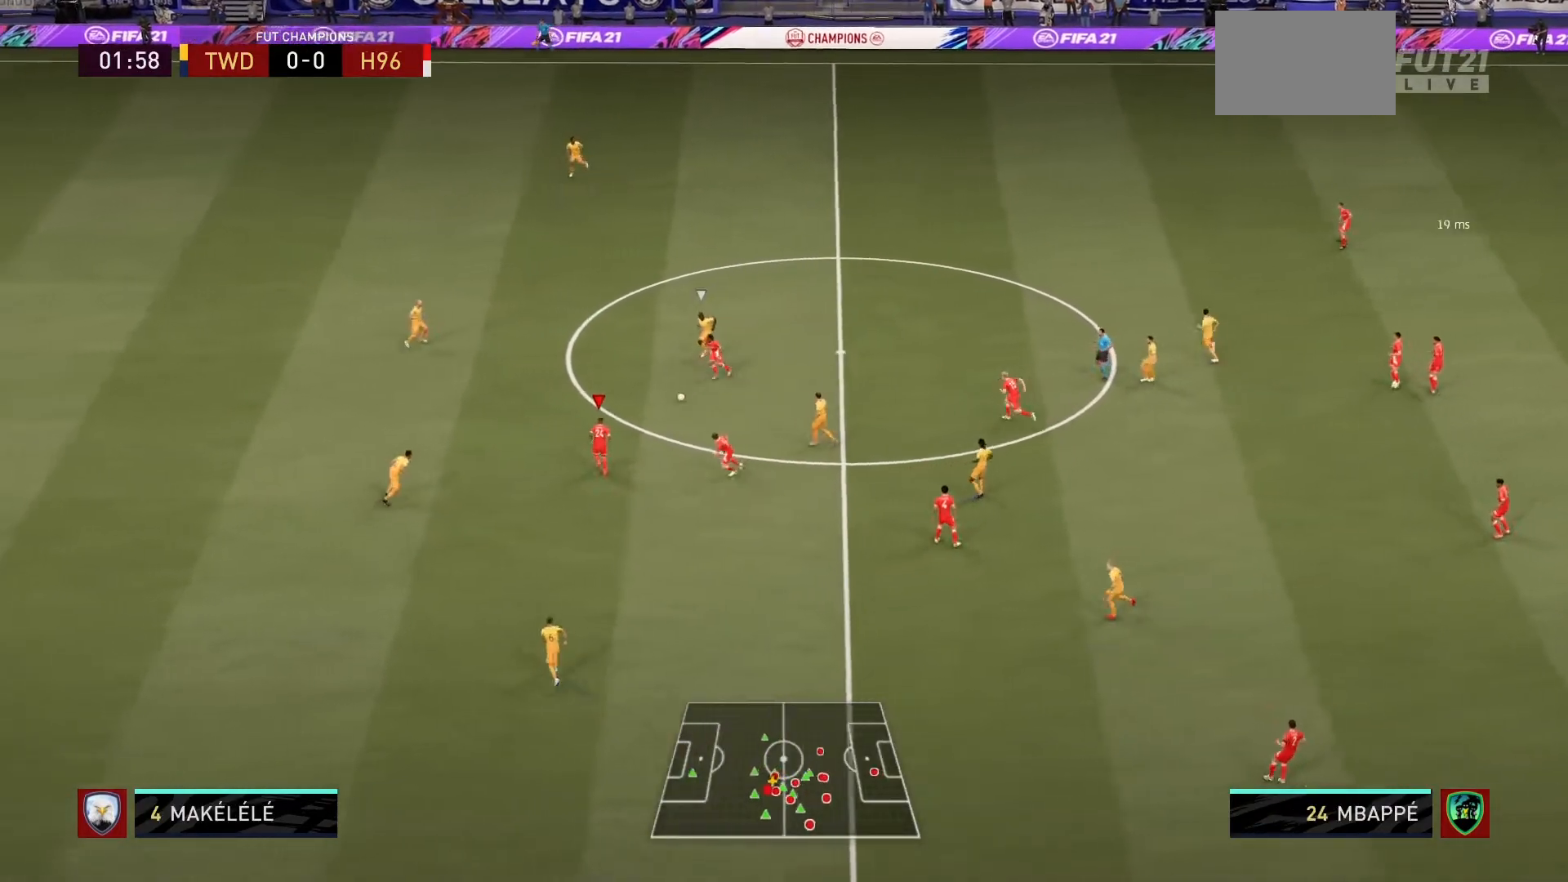
Gameplay with a controller (PlayStation layout); each line is a JSON object with the inputs held at the frame after it. "events" lists button and stick changes between this image and that frame as [ms after this image, input, new state], when the widget could be followed in between. Not read: L3 right_stick.
{"buttons": [], "left_stick": "down", "events": [[66, "left_stick", "left"], [267, "left_stick", "down-left"], [400, "left_stick", "down"]]}
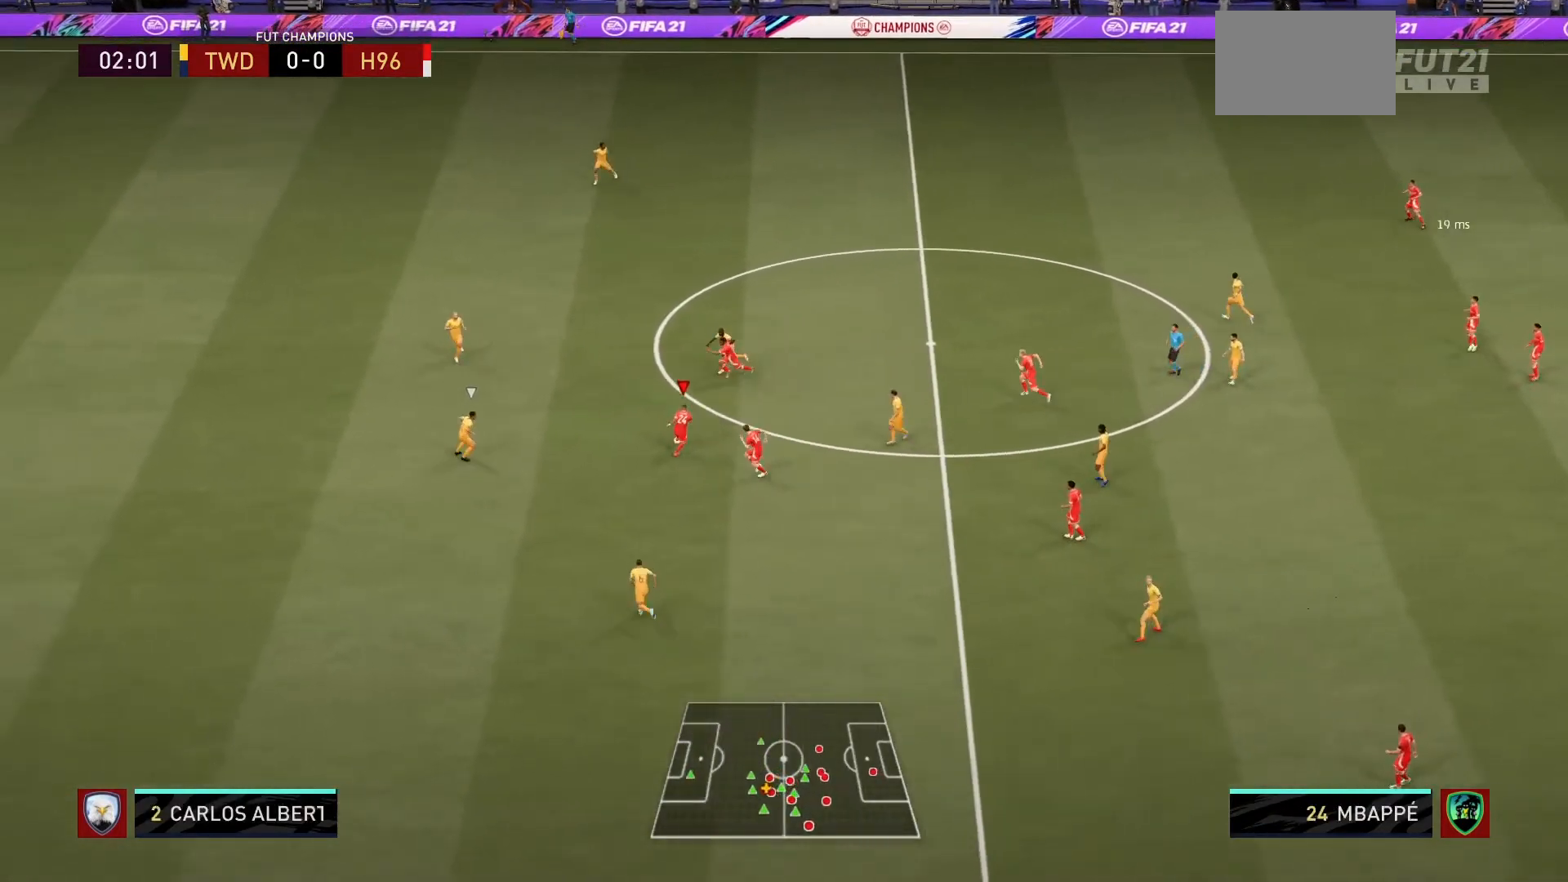
{"buttons": [], "left_stick": "up-left", "events": [[200, "left_stick", "down-left"], [367, "left_stick", "left"], [467, "left_stick", "up-left"]]}
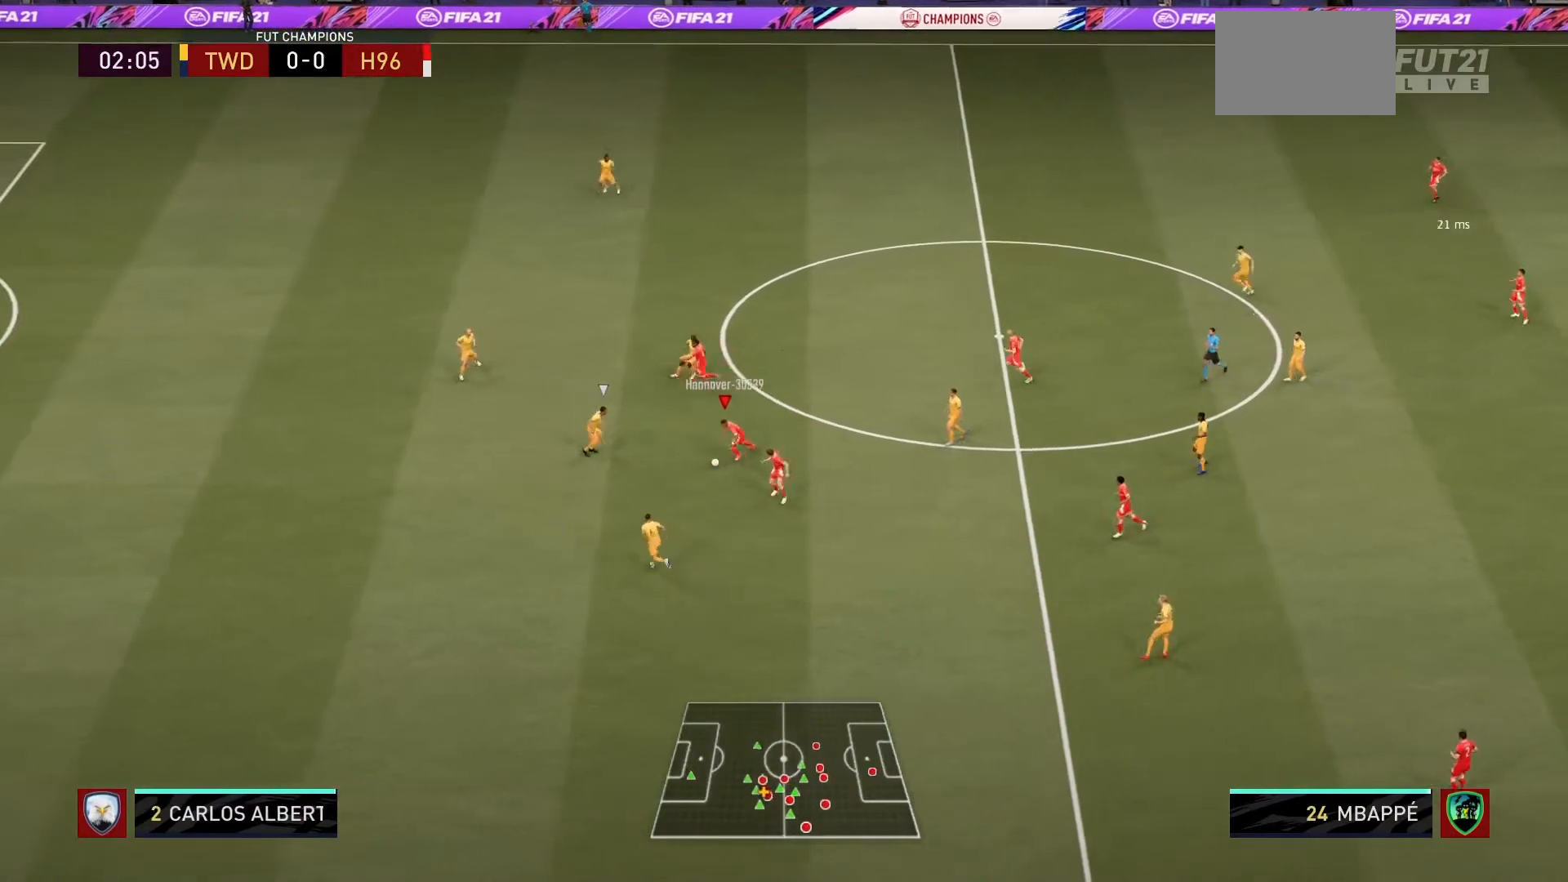
{"buttons": ["TRIANGLE"], "left_stick": "up", "events": [[100, "left_stick", "up"], [467, "TRIANGLE", "down"]]}
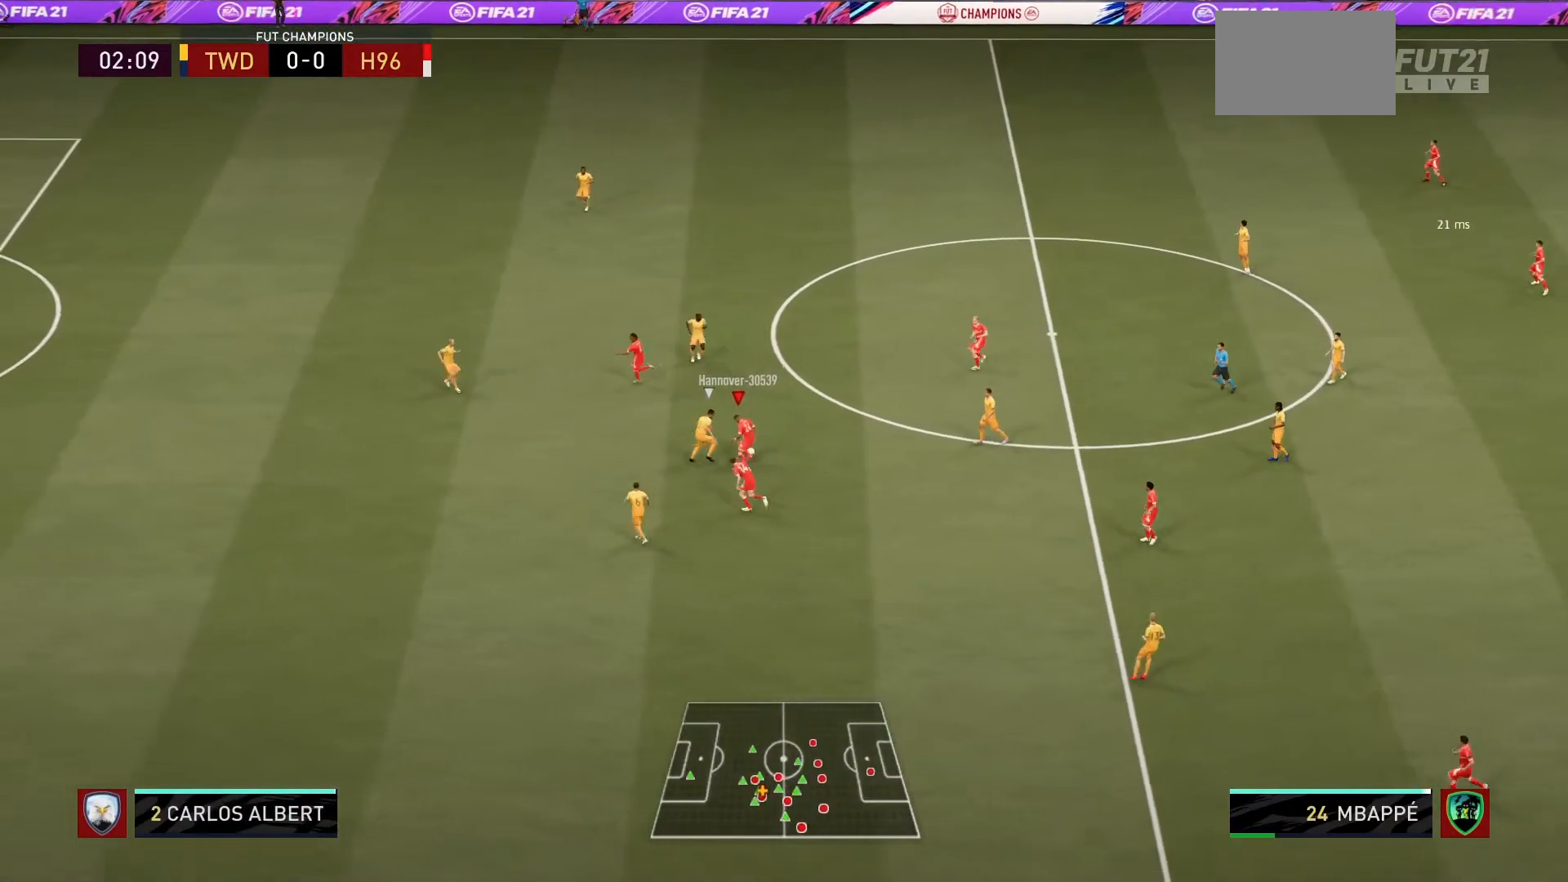
{"buttons": ["R1"], "left_stick": "up", "events": [[67, "TRIANGLE", "up"], [100, "R1", "down"]]}
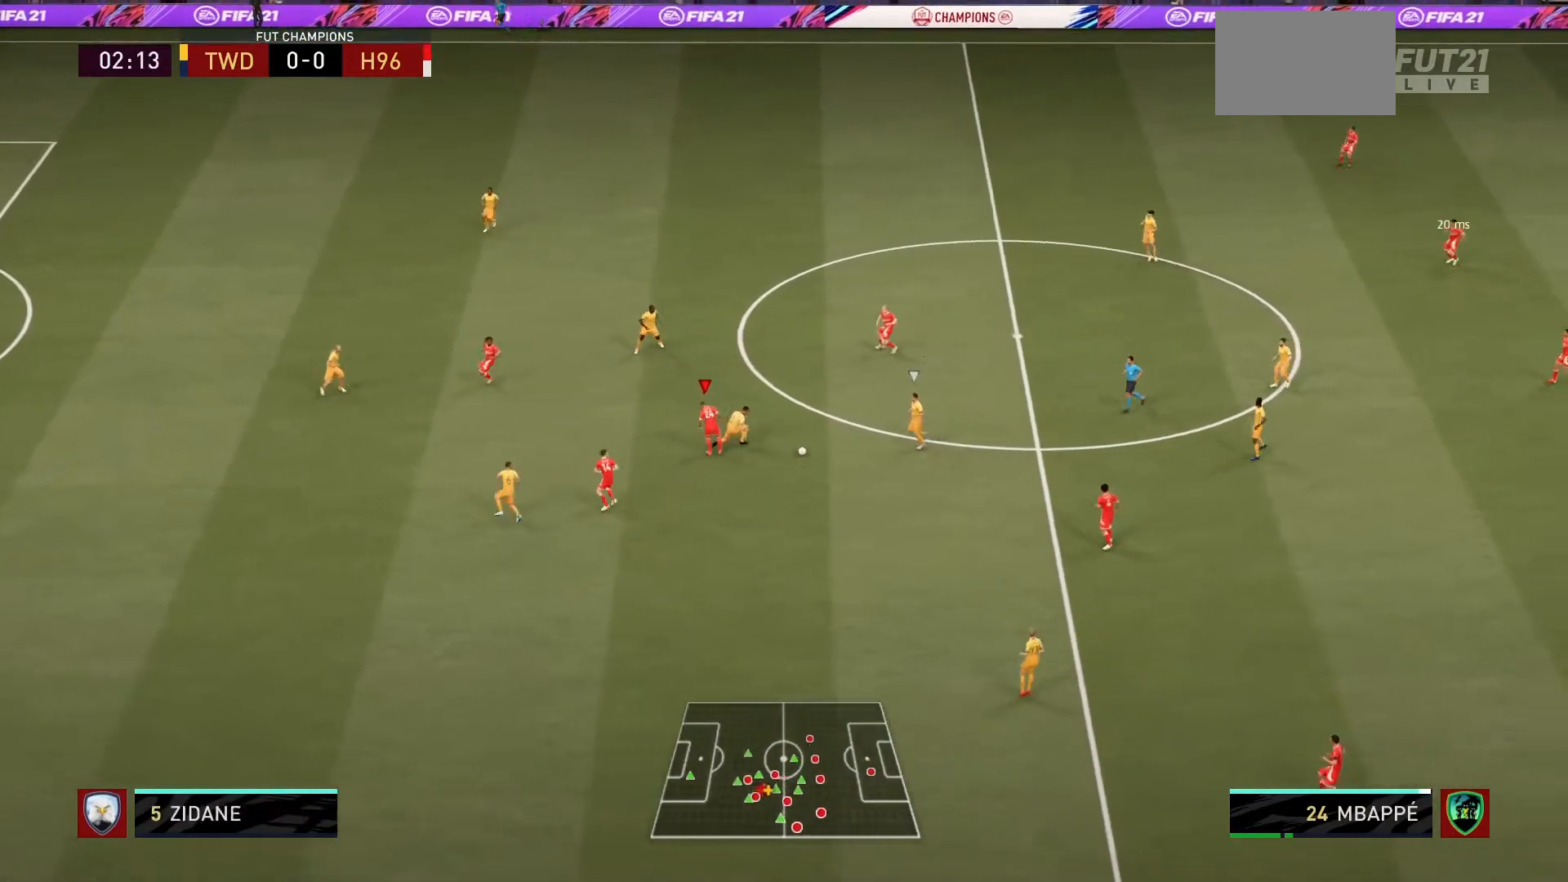
{"buttons": ["R1"], "left_stick": "up-right", "events": [[200, "left_stick", "up-right"], [400, "L1", "down"], [467, "L1", "up"]]}
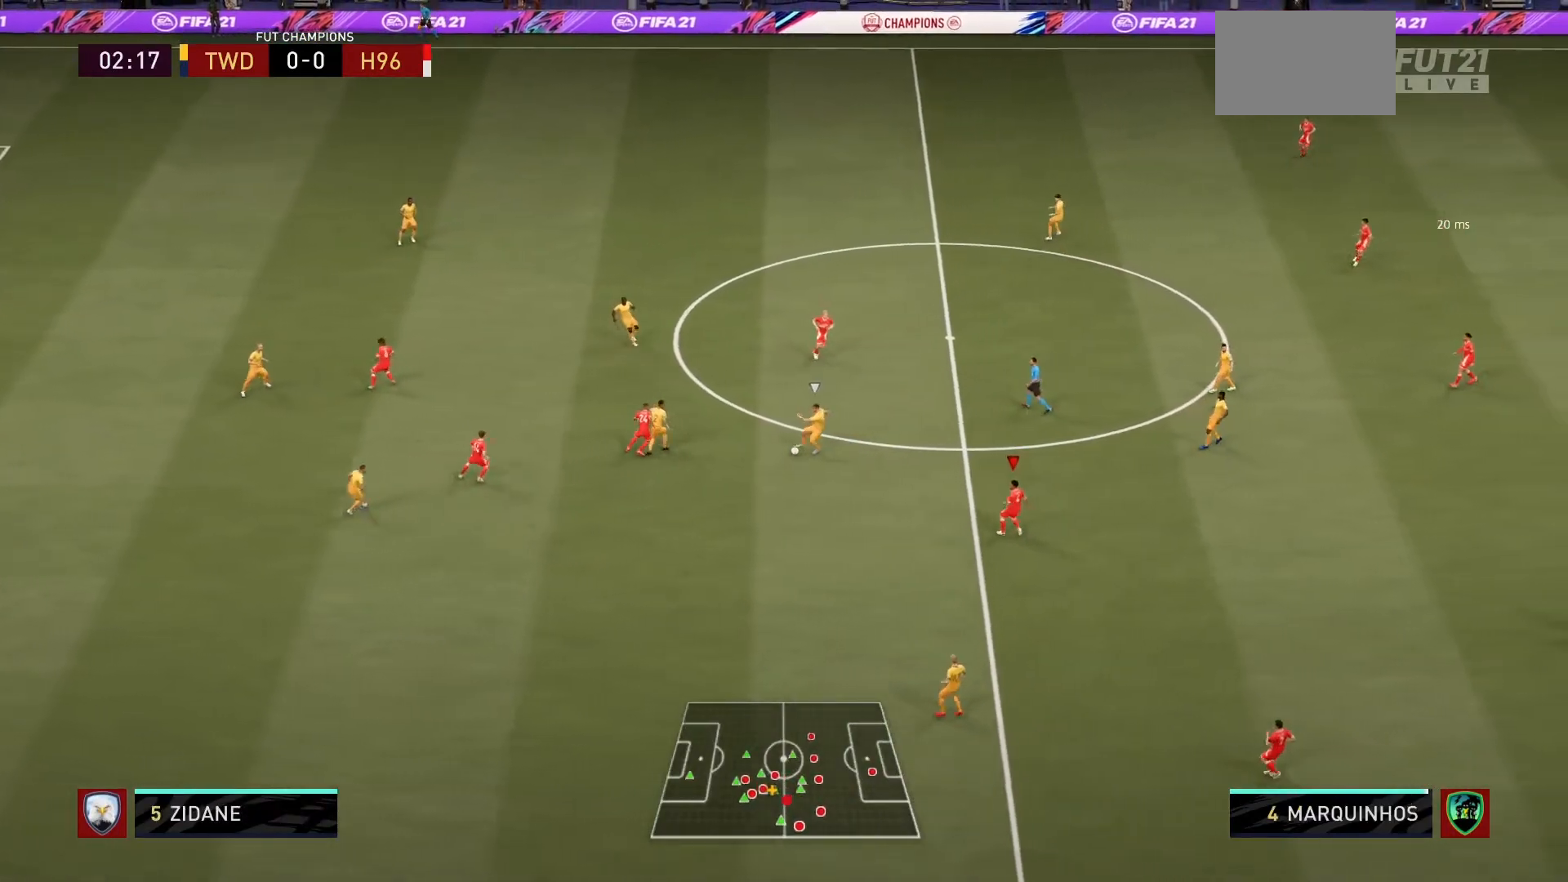
{"buttons": ["R1"], "left_stick": "up-right", "events": [[134, "R1", "up"], [200, "R1", "down"]]}
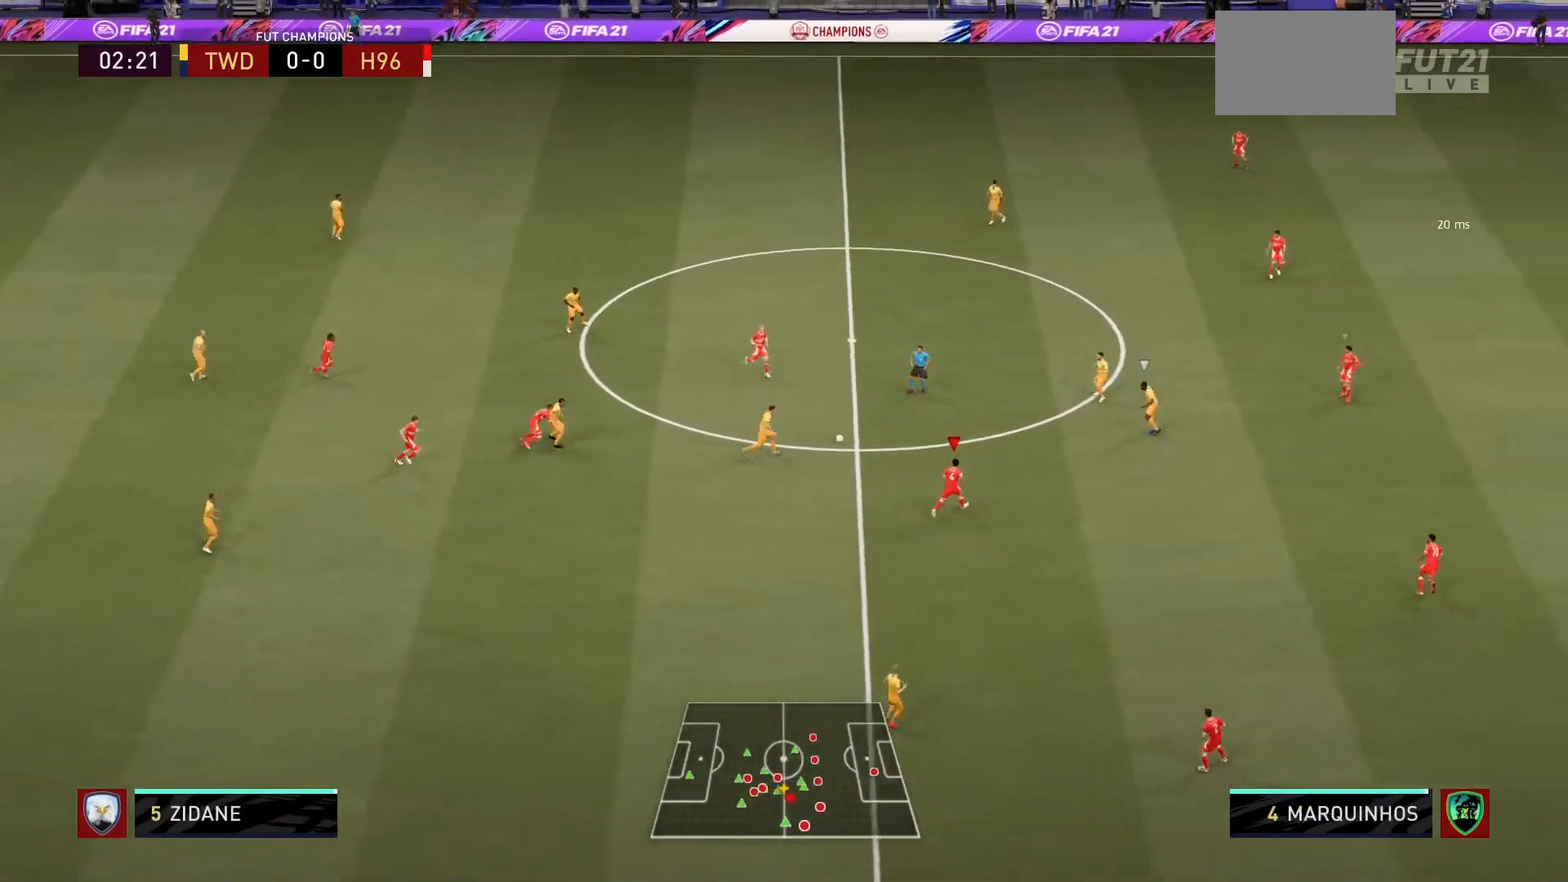
{"buttons": ["R1"], "left_stick": "up-right", "events": []}
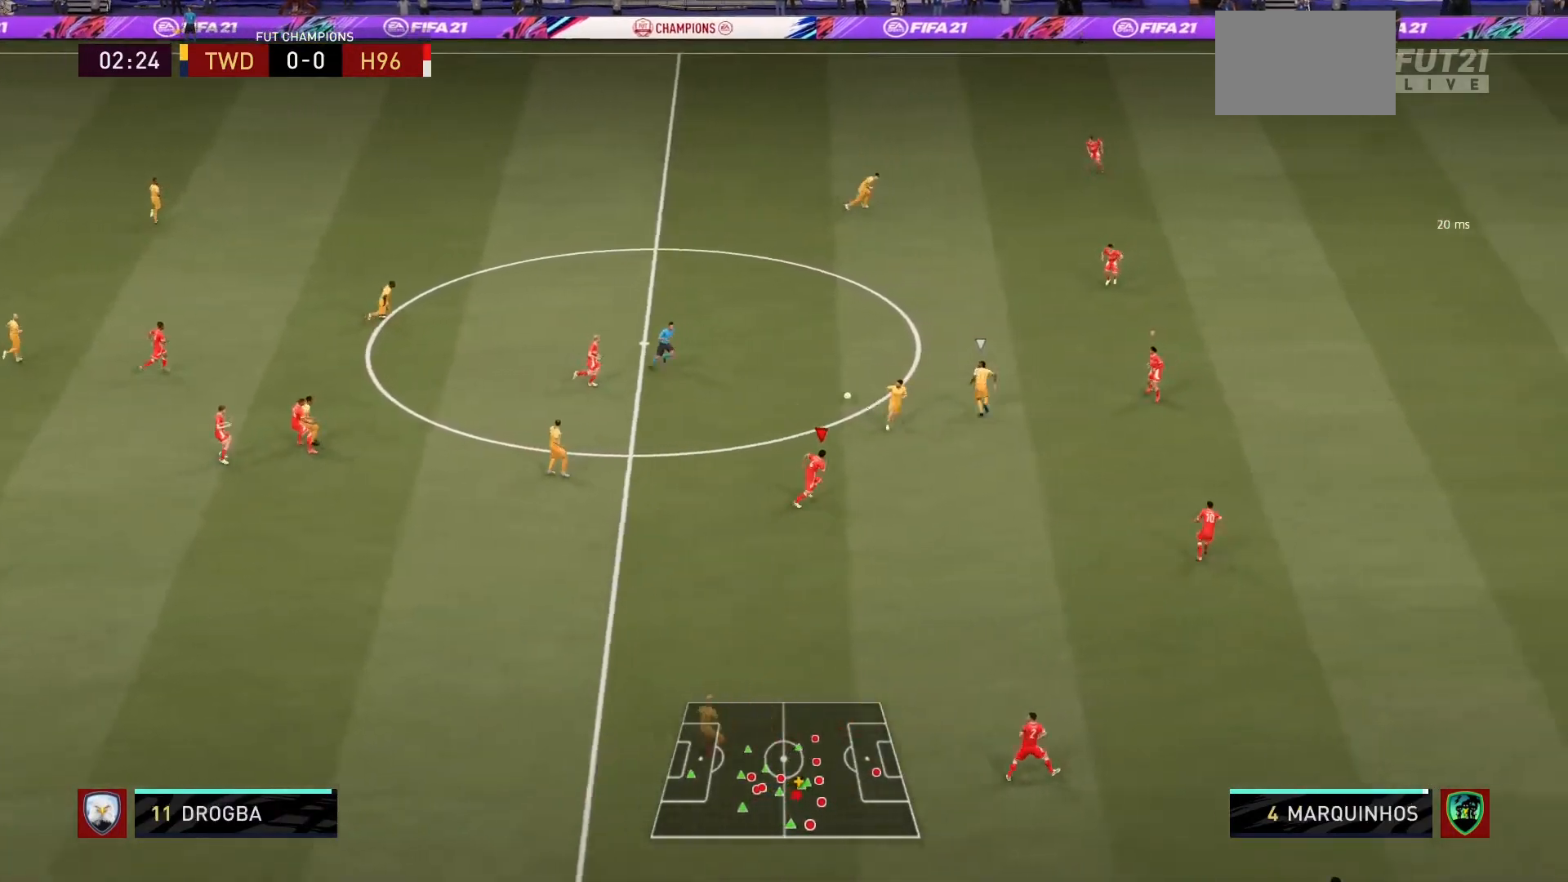
{"buttons": ["R1"], "left_stick": "up-left"}
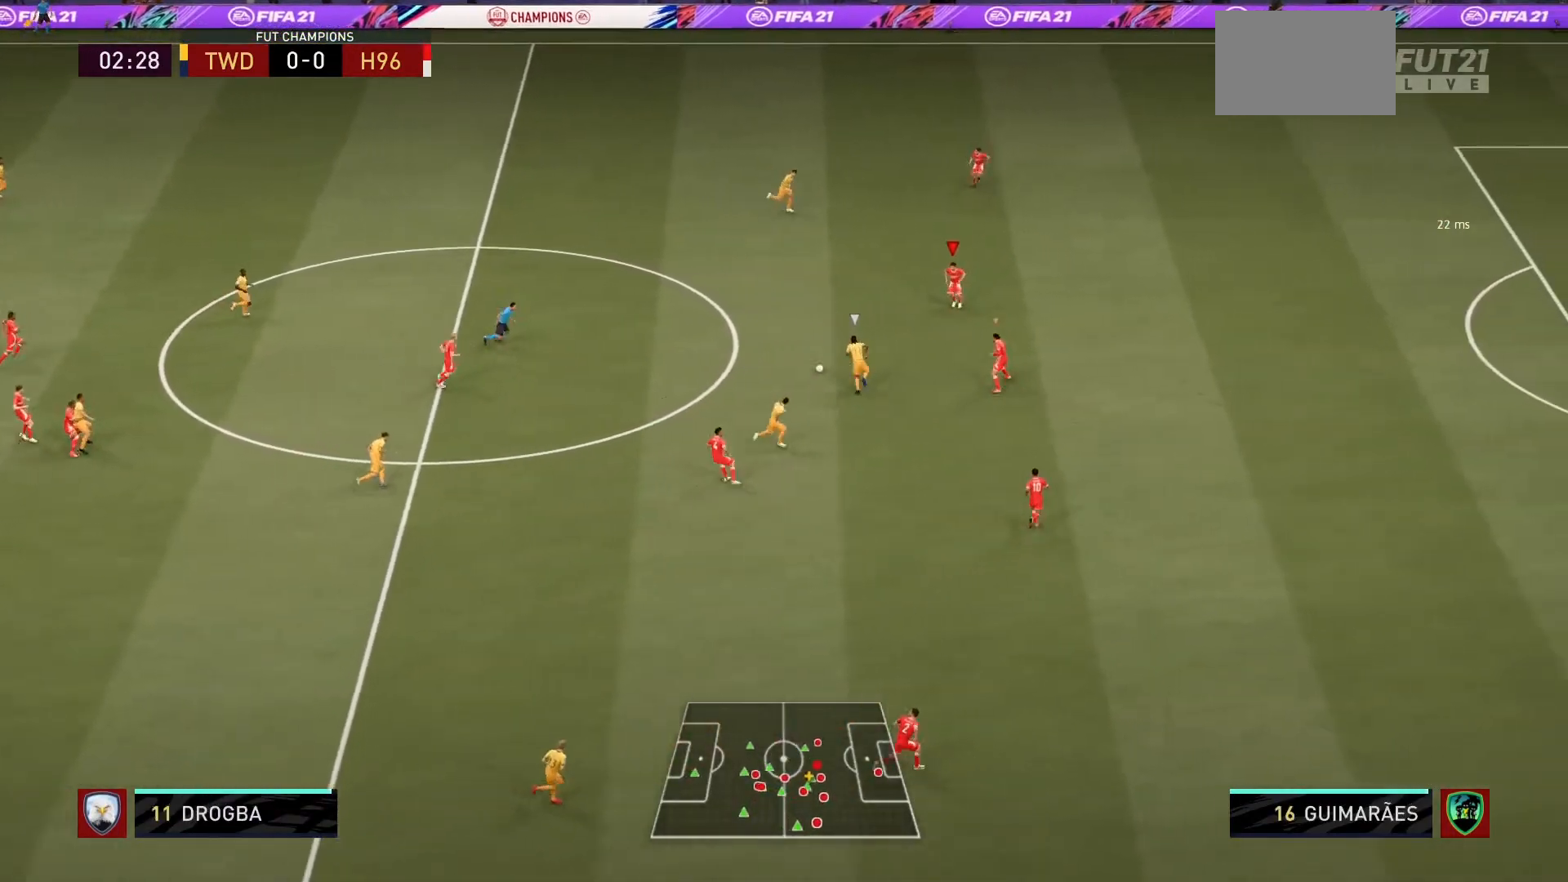
{"buttons": ["CROSS"], "left_stick": "left", "events": [[267, "L2", "down"], [333, "CROSS", "down"], [367, "R1", "up"], [367, "left_stick", "left"], [400, "L2", "up"]]}
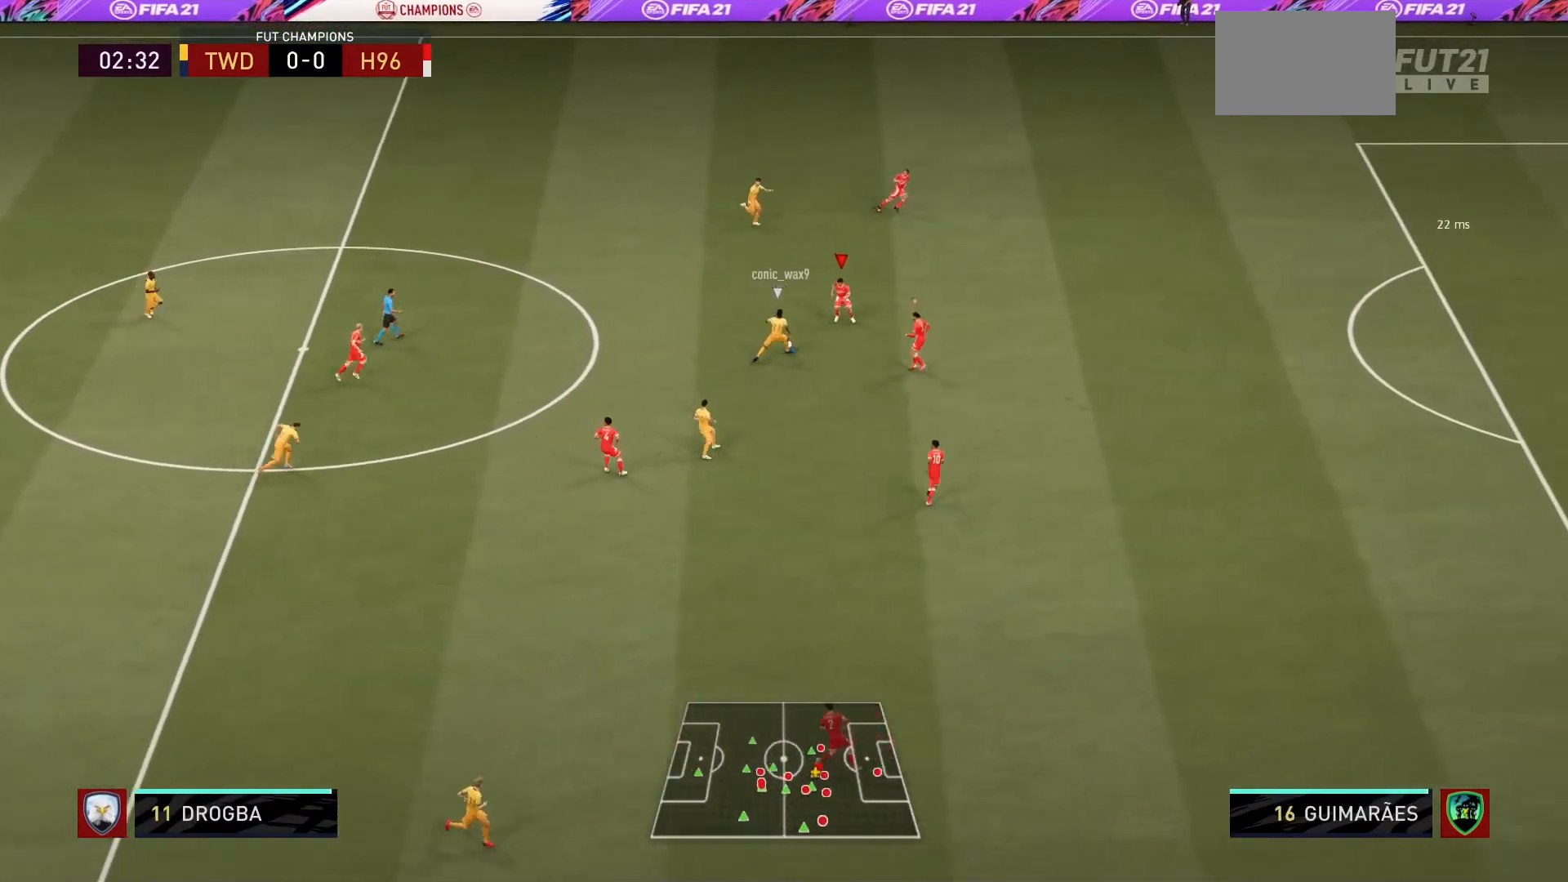
{"buttons": ["R1"], "left_stick": "up-left", "events": [[200, "CROSS", "up"], [234, "R1", "down"], [267, "left_stick", "up-left"]]}
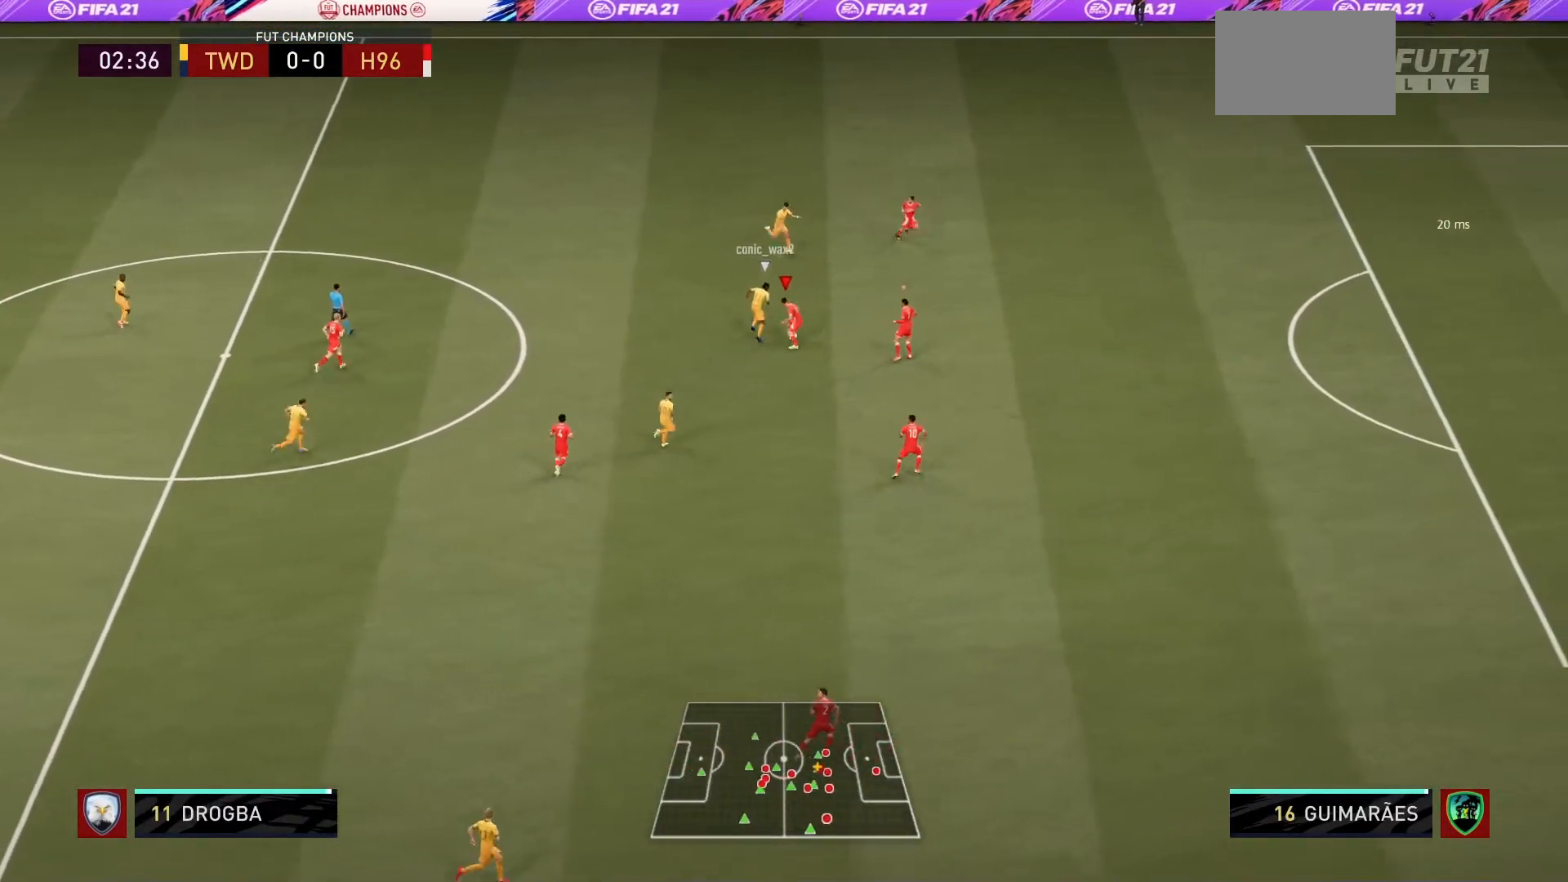
{"buttons": ["R1"], "left_stick": "right", "events": [[166, "L1", "down"], [166, "left_stick", "up"], [267, "left_stick", "up-right"], [333, "L1", "up"], [433, "left_stick", "right"]]}
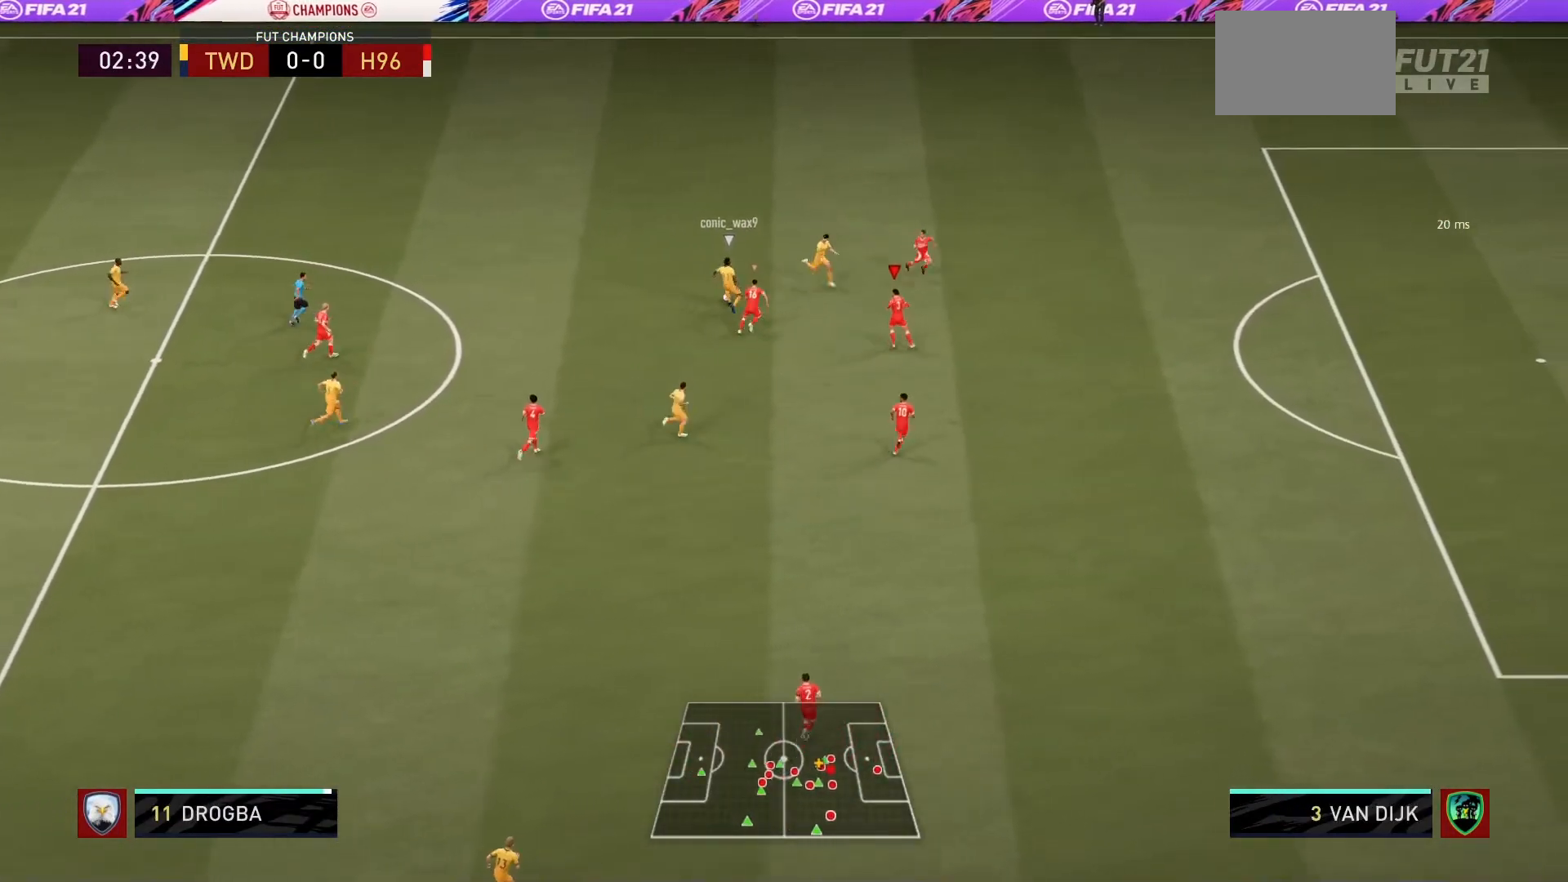
{"buttons": ["R1"], "left_stick": "up", "events": [[501, "left_stick", "up"]]}
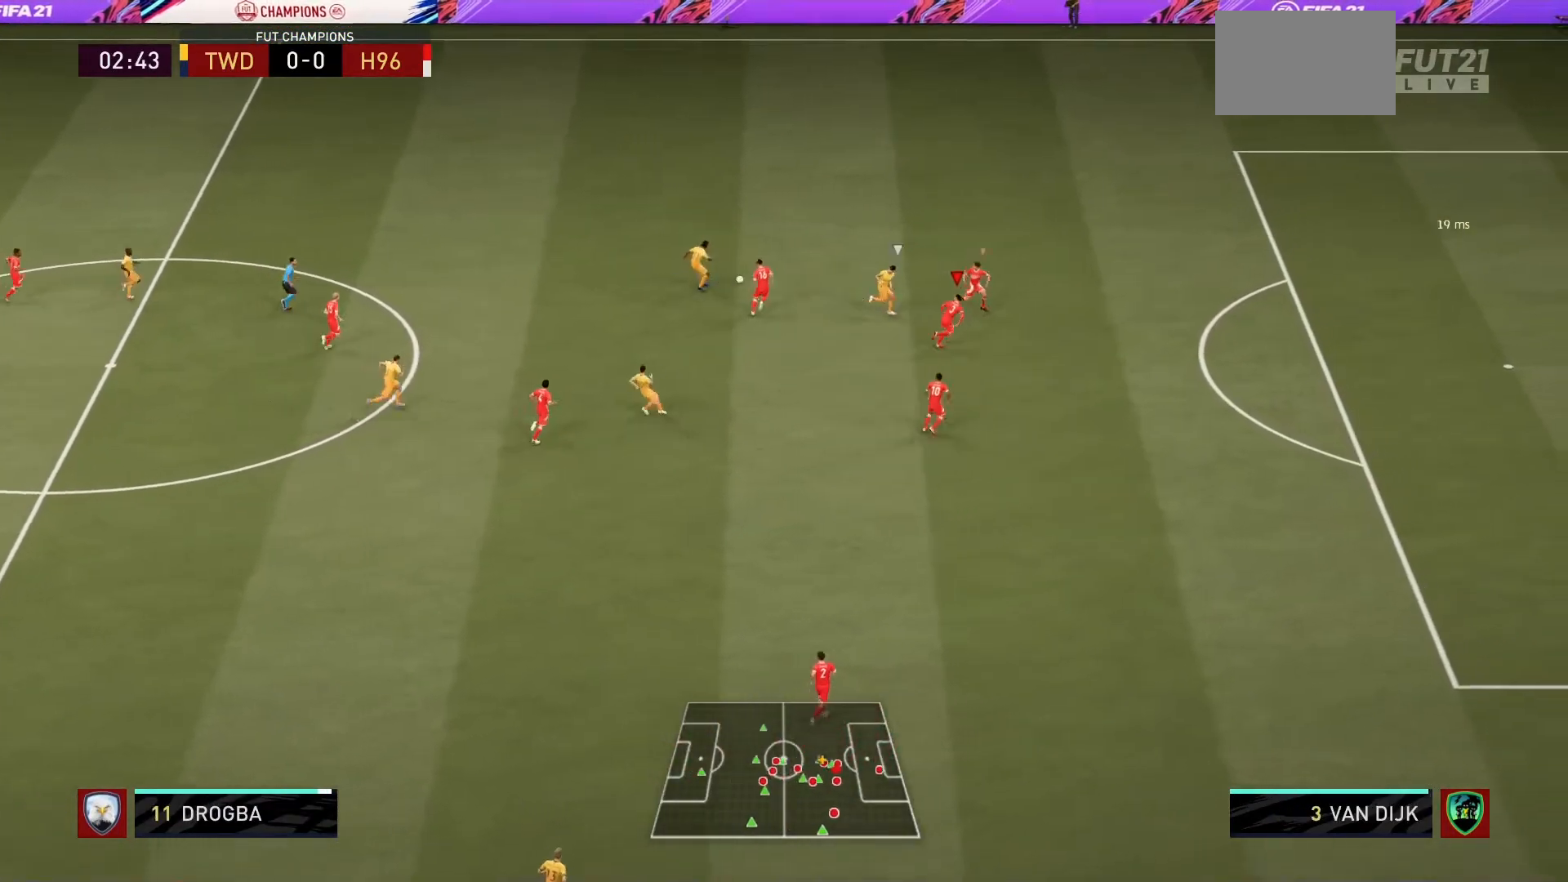
{"buttons": ["L1", "R1"], "left_stick": "up-left", "events": [[66, "left_stick", "up-left"], [233, "L2", "down"], [400, "L1", "down"], [400, "L2", "up"]]}
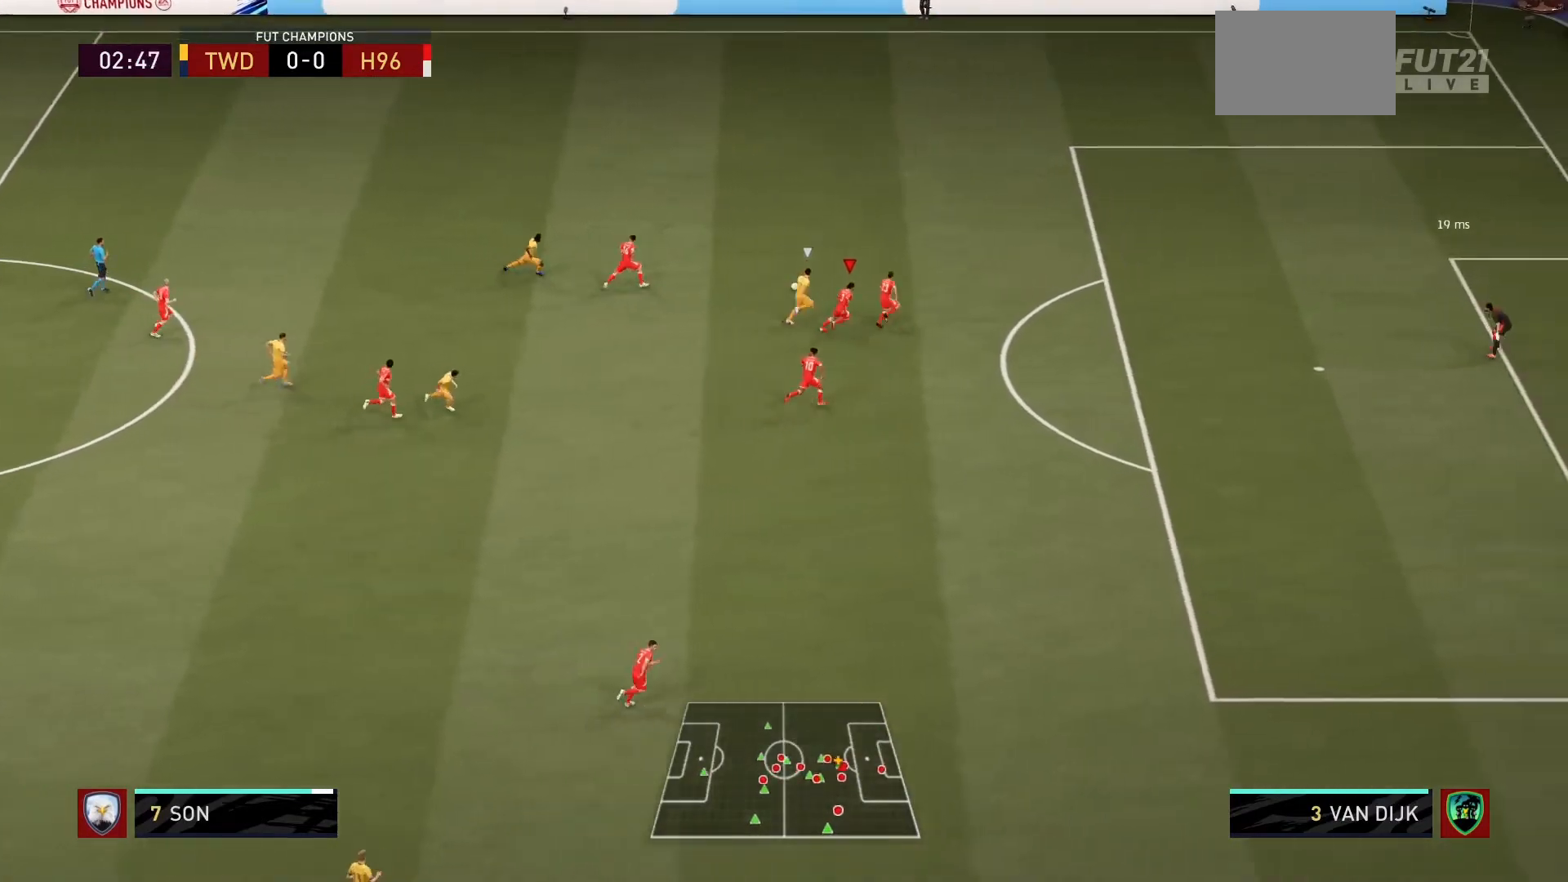
{"buttons": ["R1"], "left_stick": "up-right", "events": [[34, "L1", "up"], [34, "left_stick", "up-right"]]}
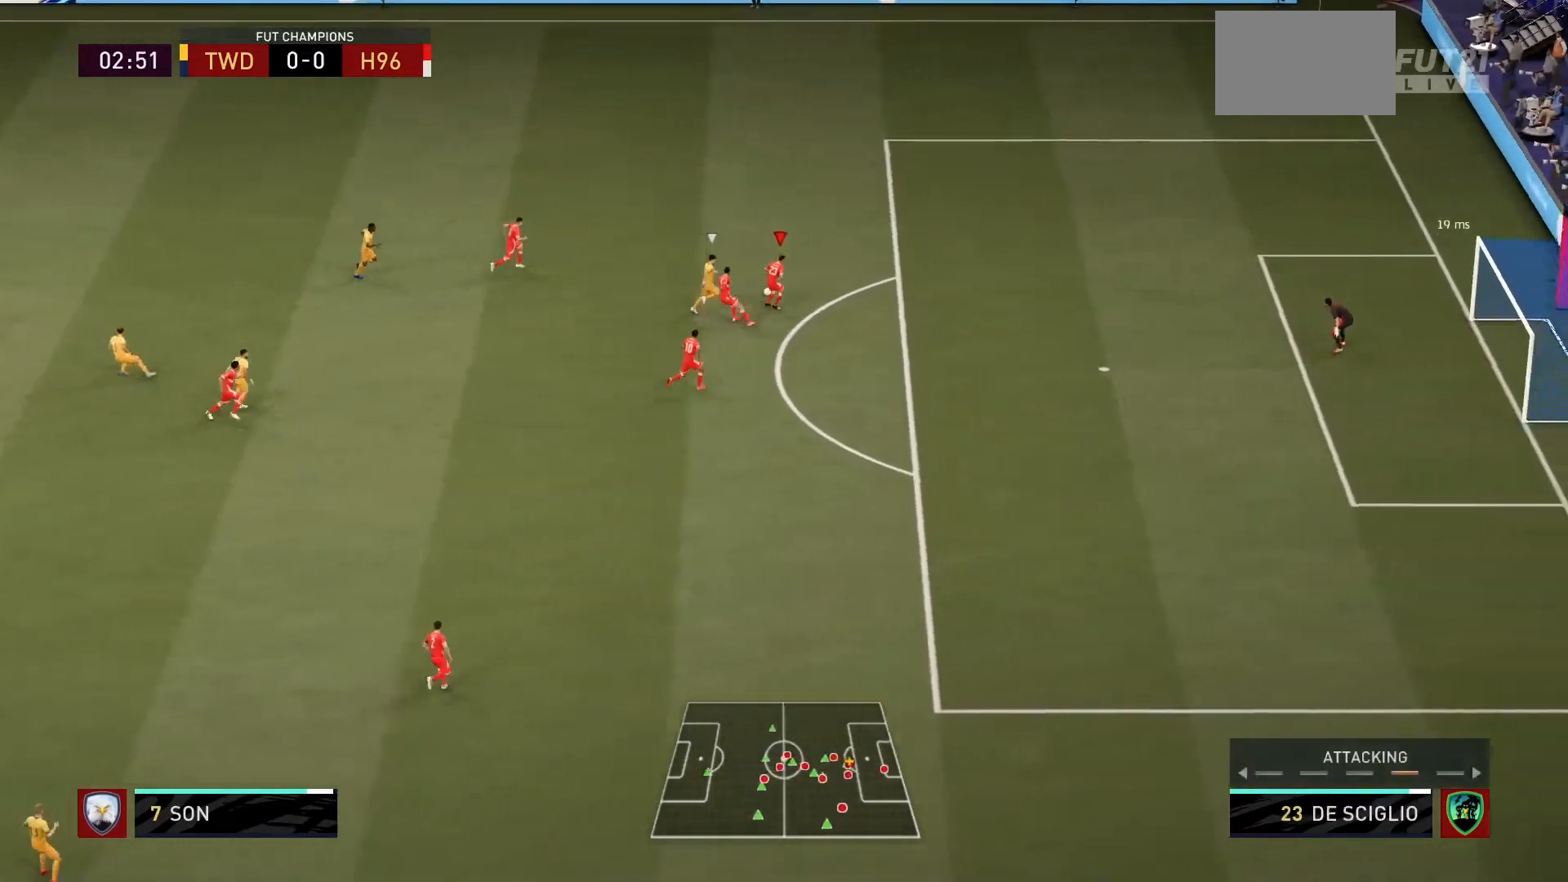
{"buttons": [], "left_stick": "up-right", "events": [[233, "R1", "up"], [267, "CROSS", "down"], [400, "CROSS", "up"]]}
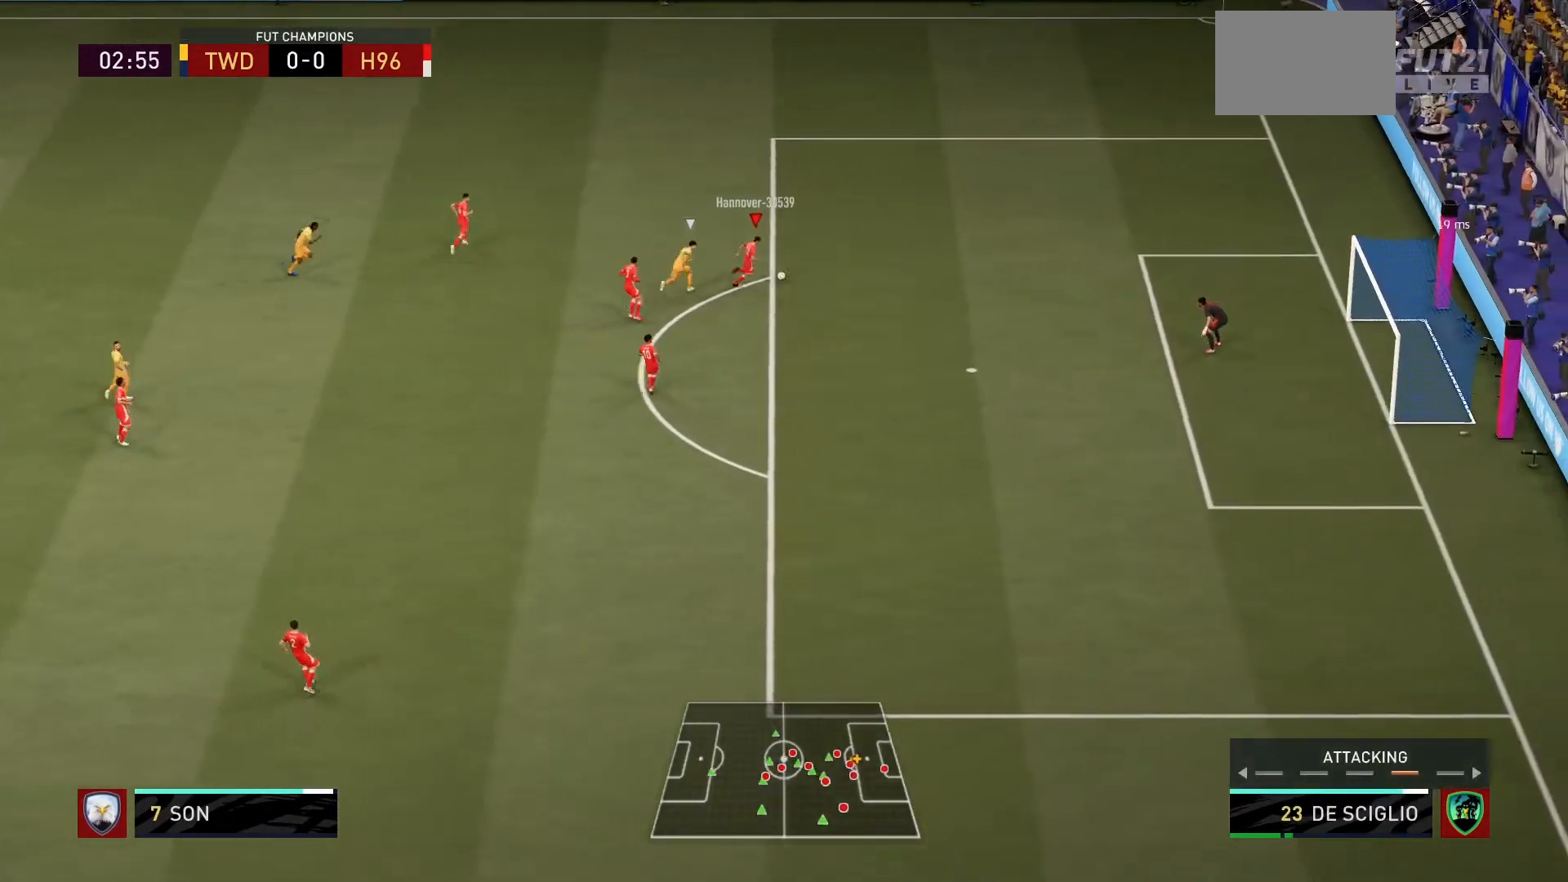
{"buttons": [], "left_stick": "center", "events": [[134, "left_stick", "right"], [434, "left_stick", "center"]]}
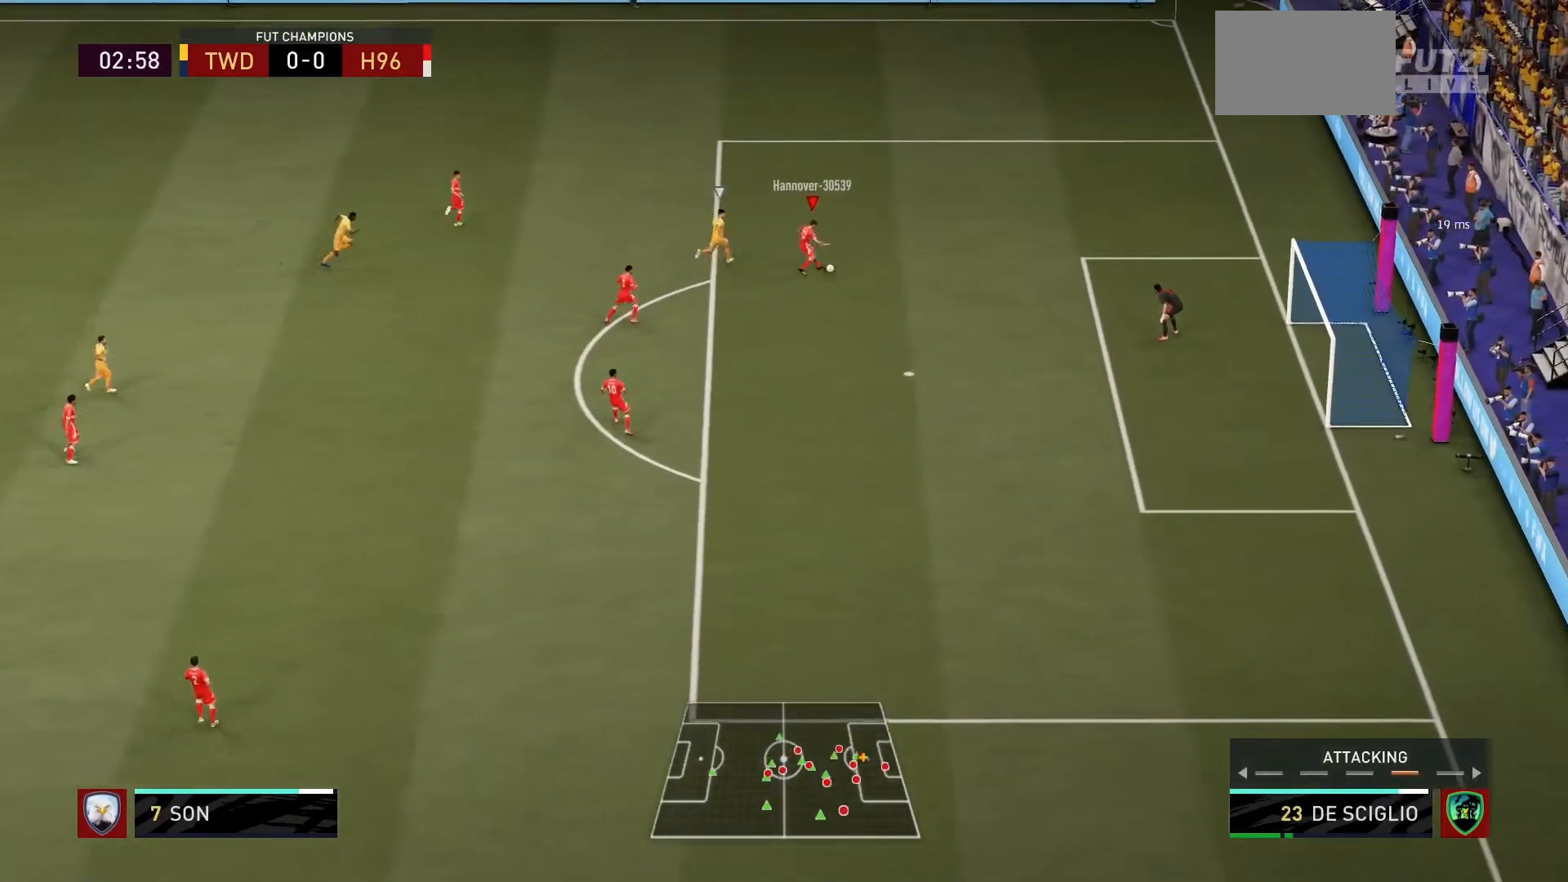
{"buttons": [], "left_stick": "down-left", "events": [[233, "left_stick", "down-left"]]}
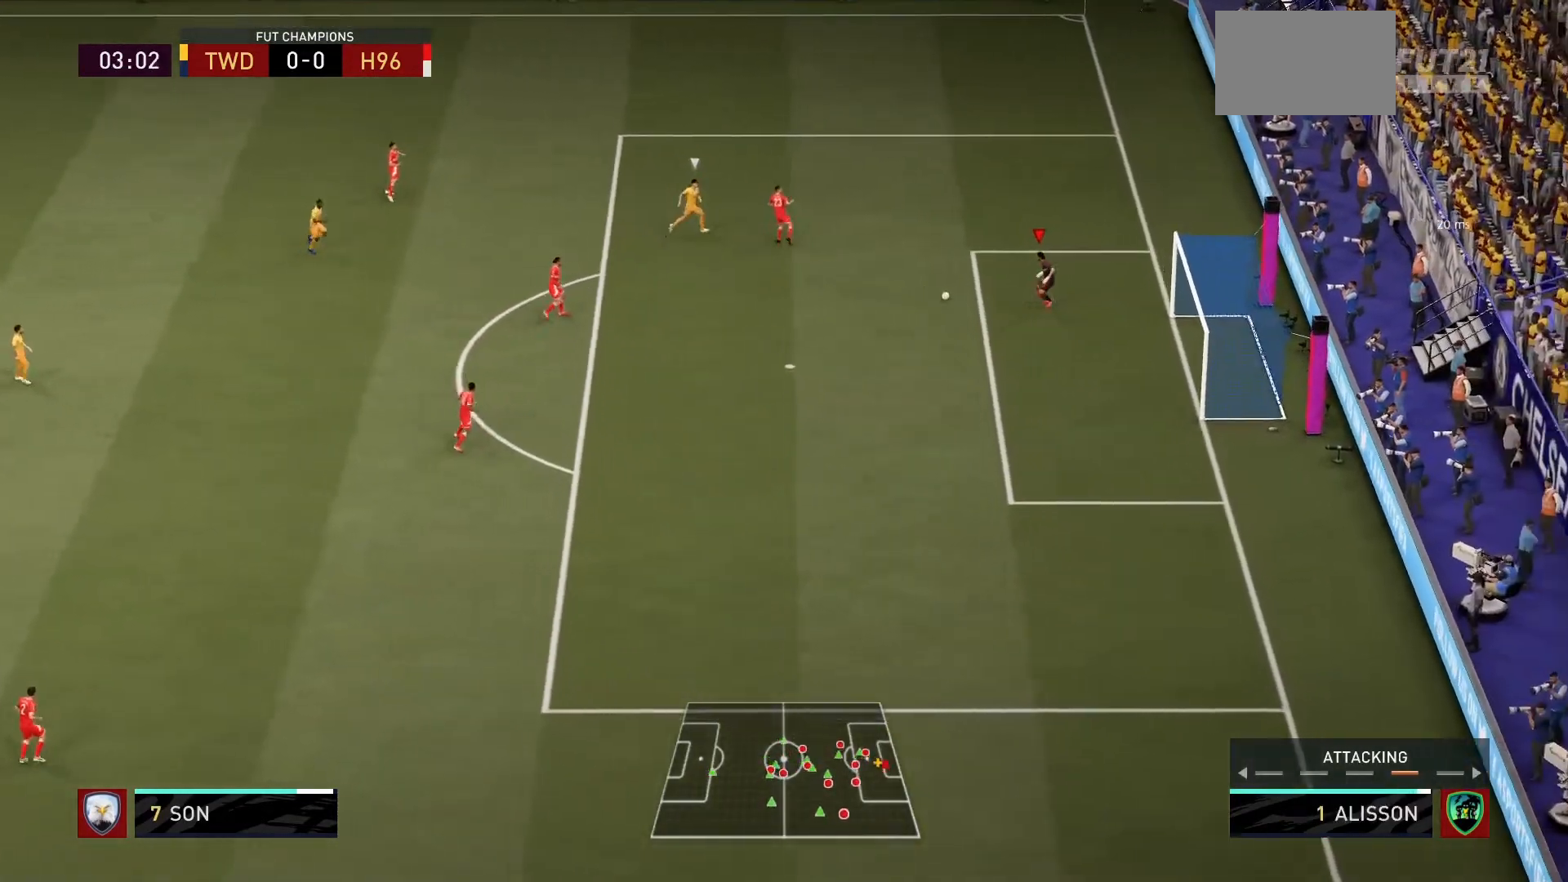
{"buttons": [], "left_stick": "center", "events": [[134, "CROSS", "down"], [300, "CROSS", "up"], [367, "left_stick", "center"]]}
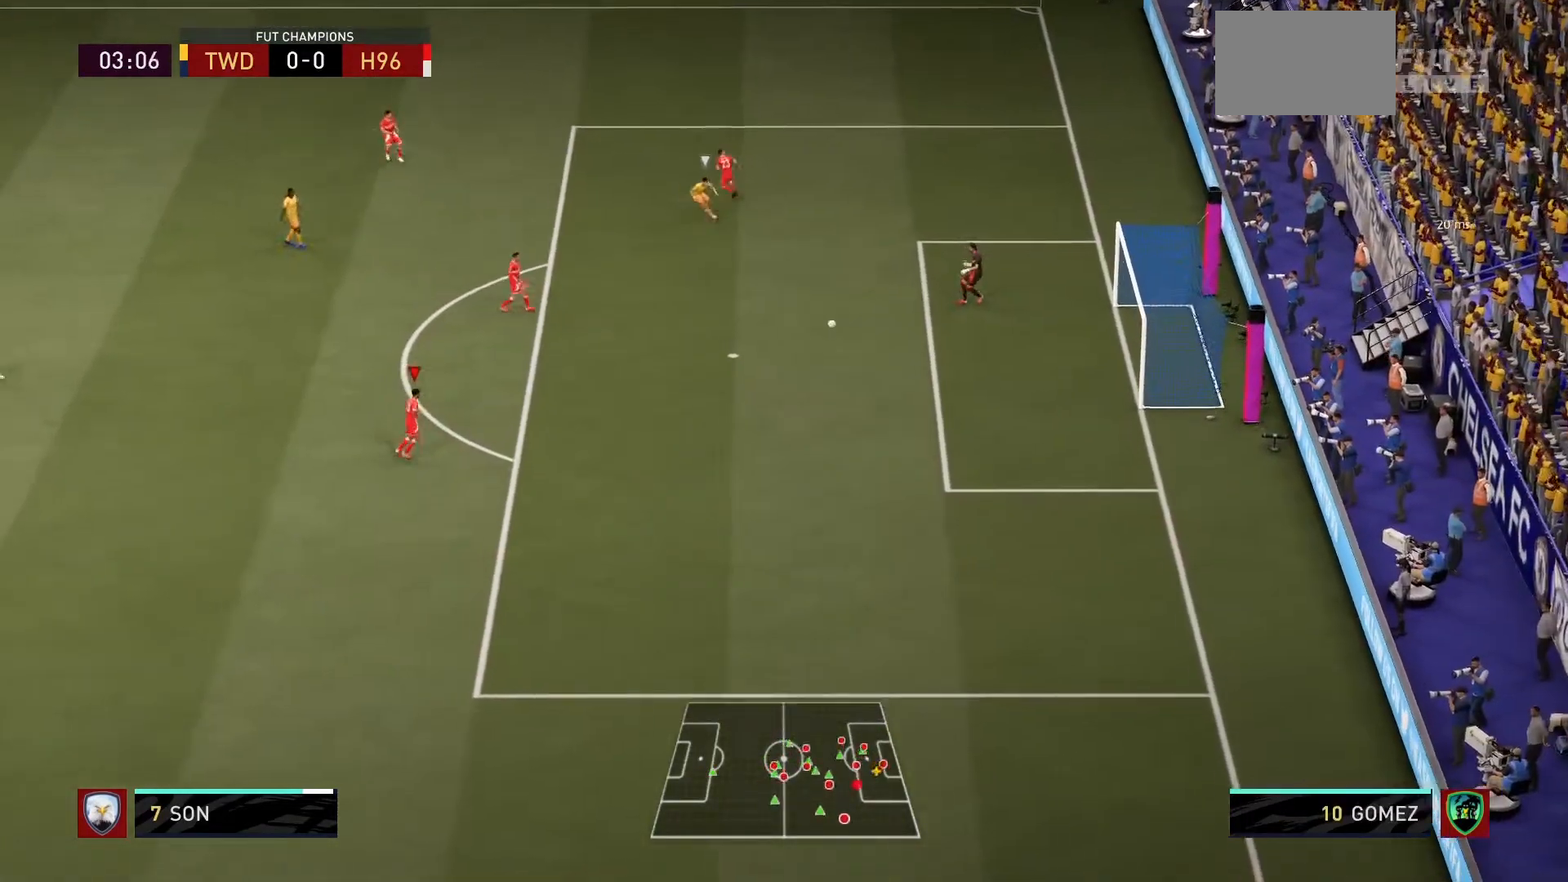
{"buttons": [], "left_stick": "left", "events": [[200, "left_stick", "down-left"], [300, "left_stick", "left"]]}
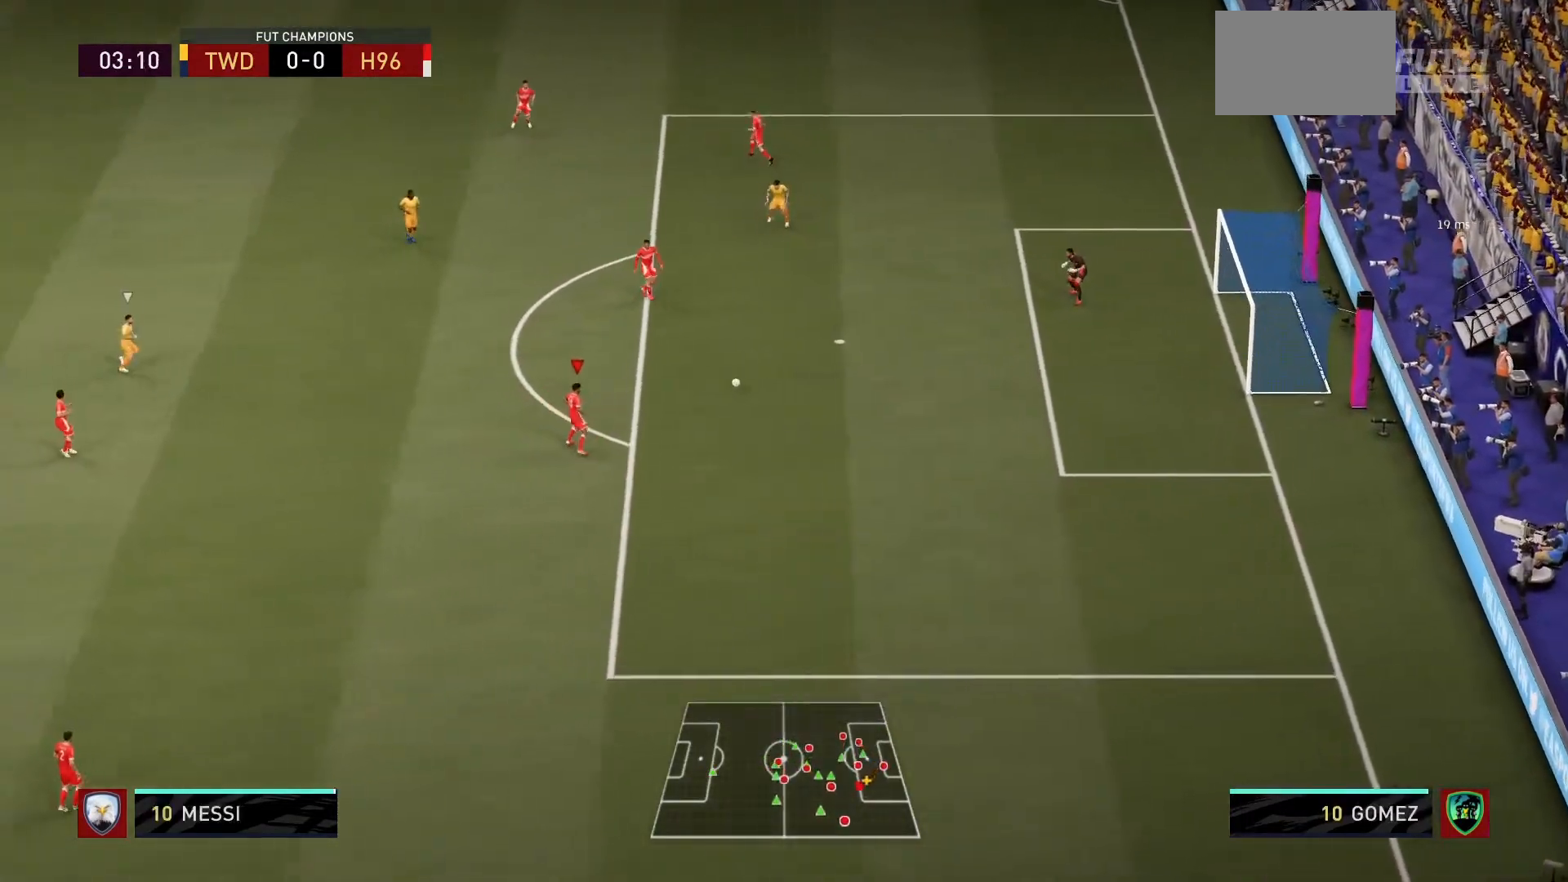
{"buttons": [], "left_stick": "left", "events": []}
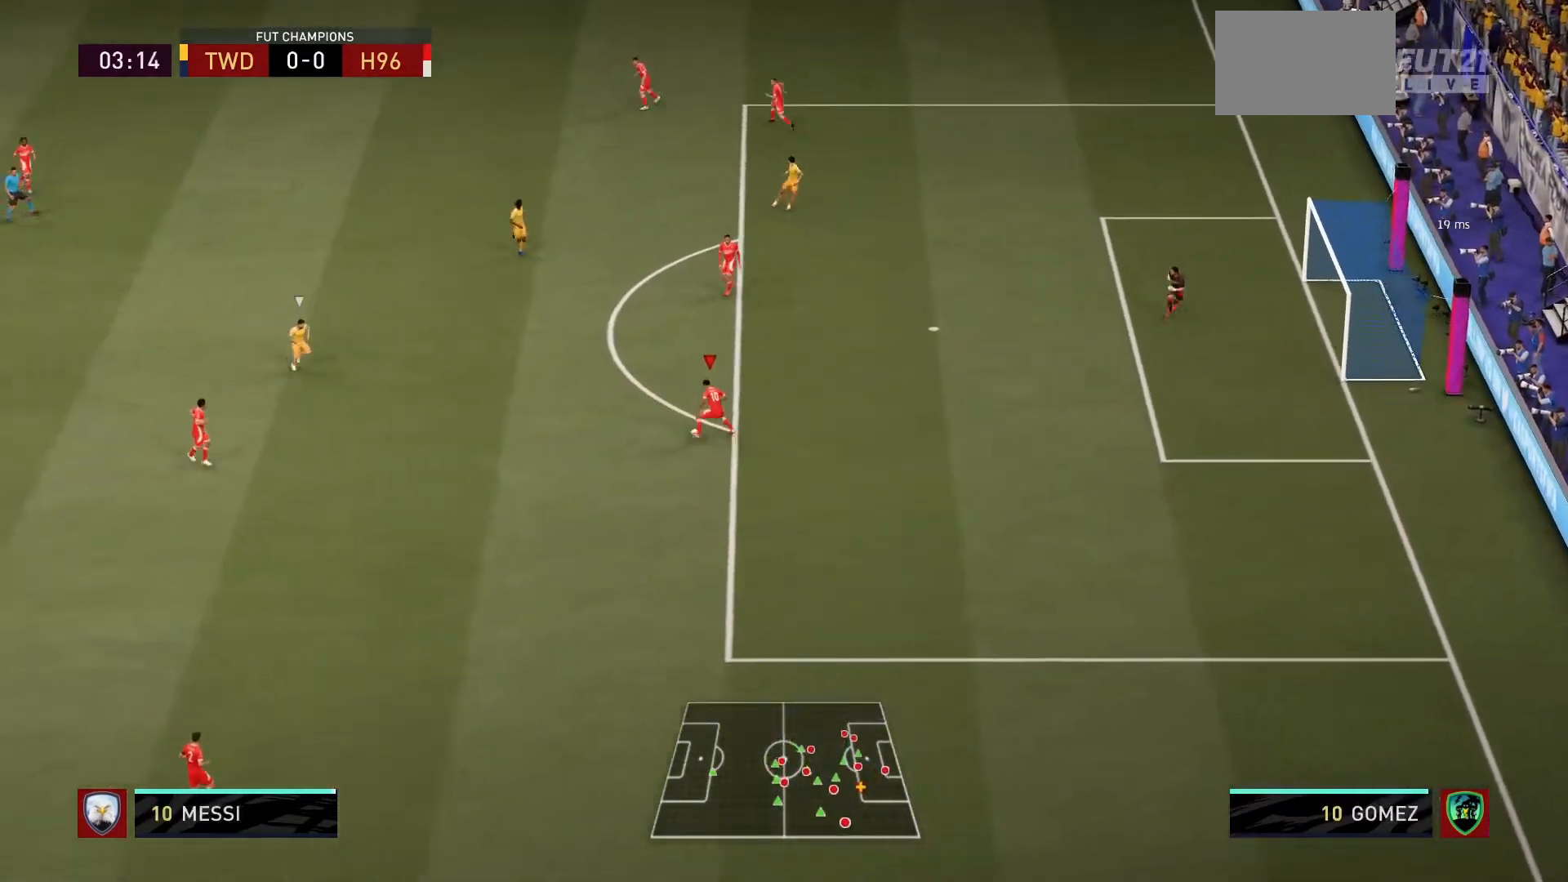
{"buttons": [], "left_stick": "up-left", "events": [[333, "left_stick", "up-left"]]}
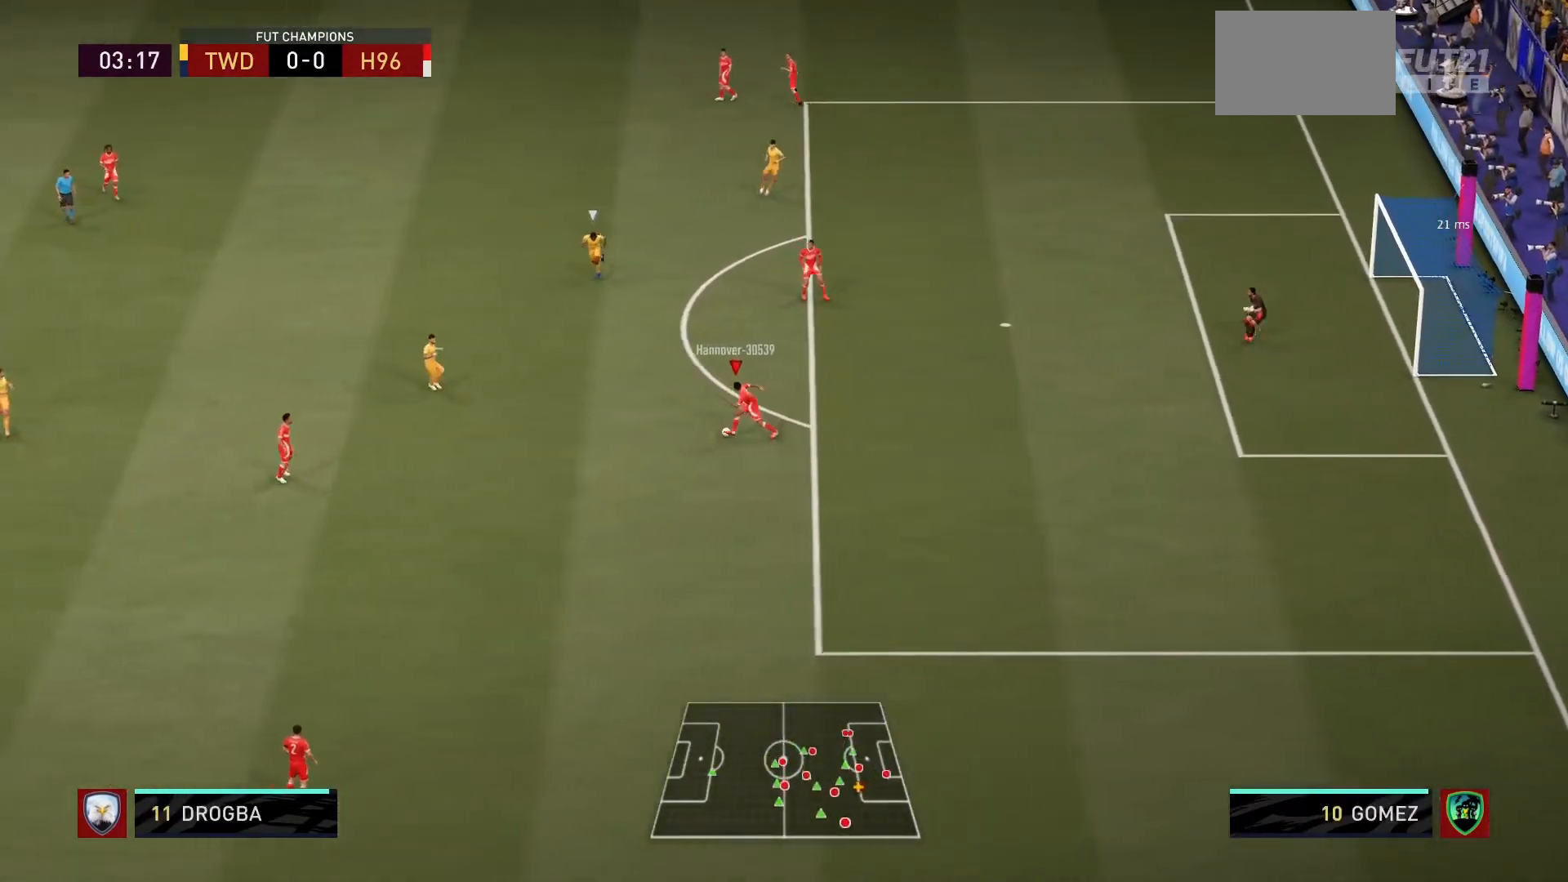
{"buttons": [], "left_stick": "up", "events": [[134, "left_stick", "up"], [300, "left_stick", "up-left"], [501, "left_stick", "up"]]}
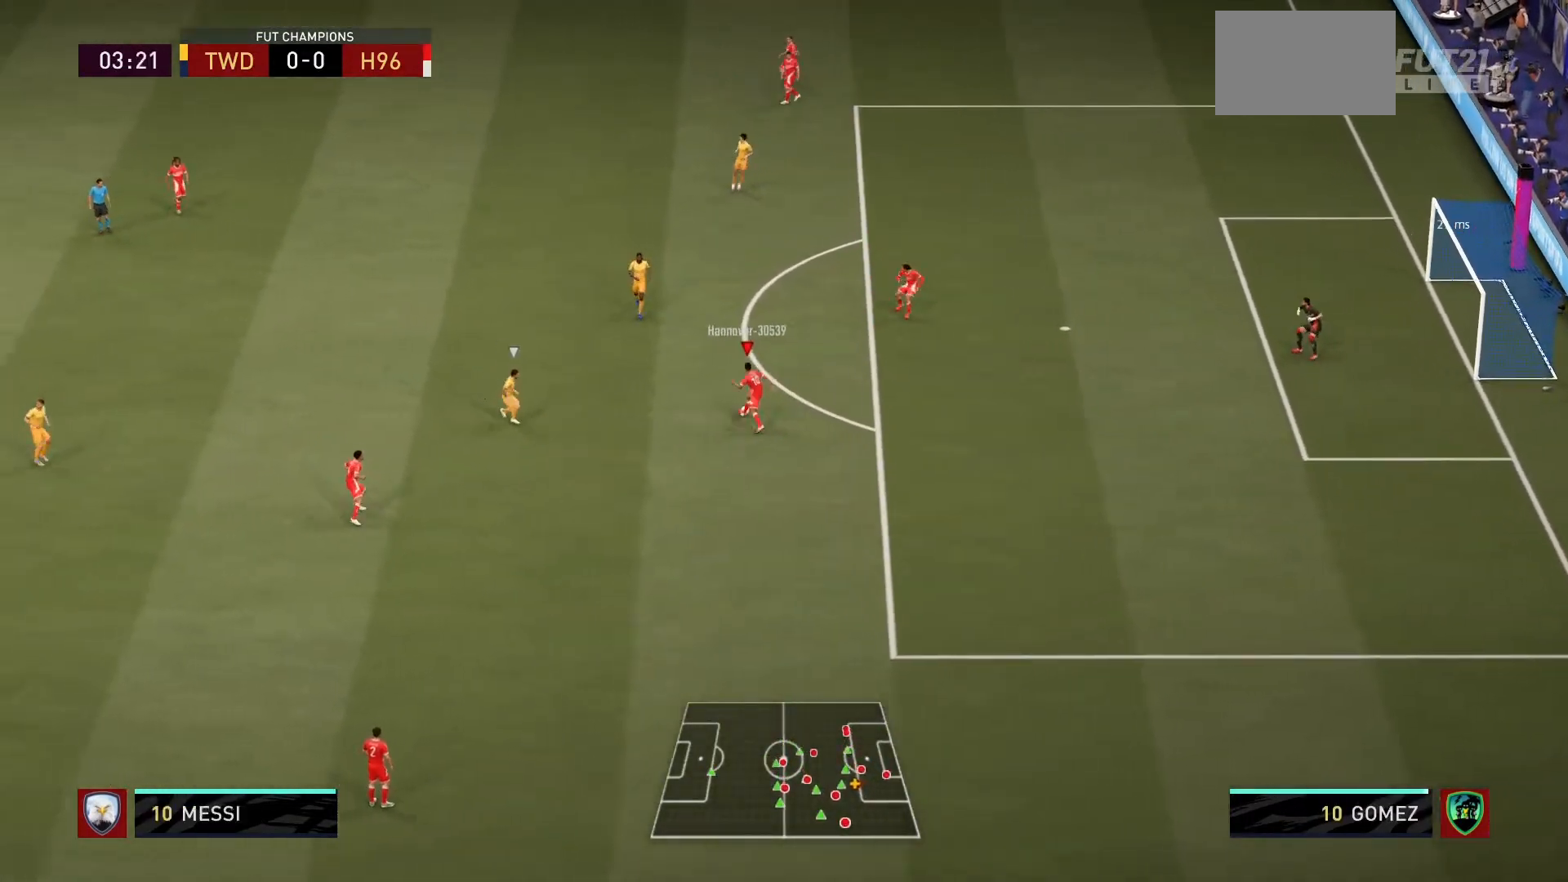
{"buttons": [], "left_stick": "up-right", "events": [[133, "left_stick", "up-right"]]}
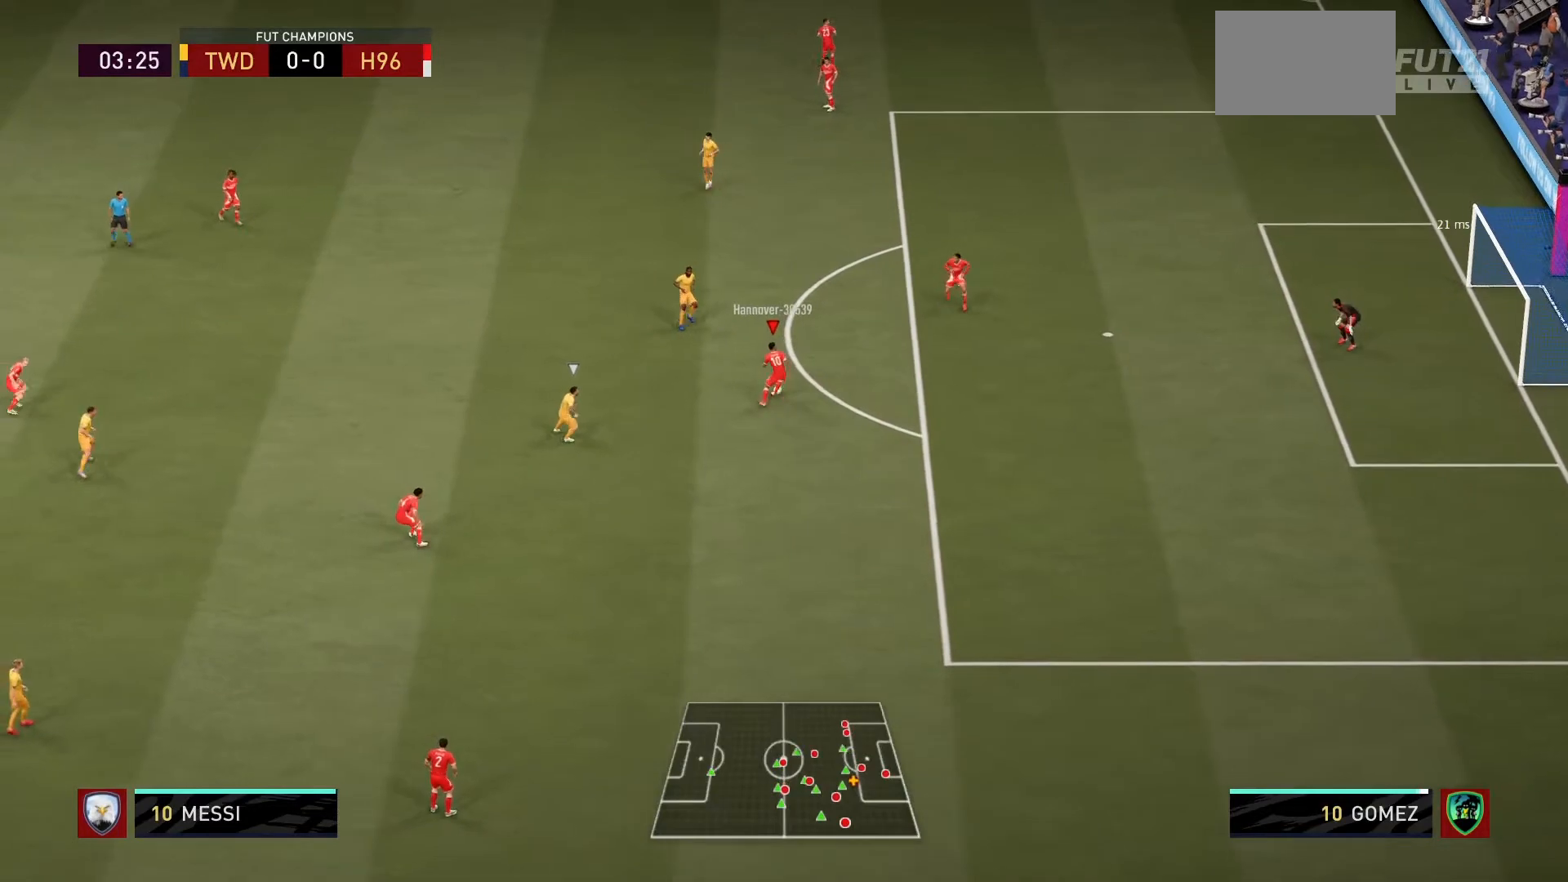
{"buttons": [], "left_stick": "center", "events": [[134, "CROSS", "down"], [234, "CROSS", "up"], [334, "left_stick", "center"]]}
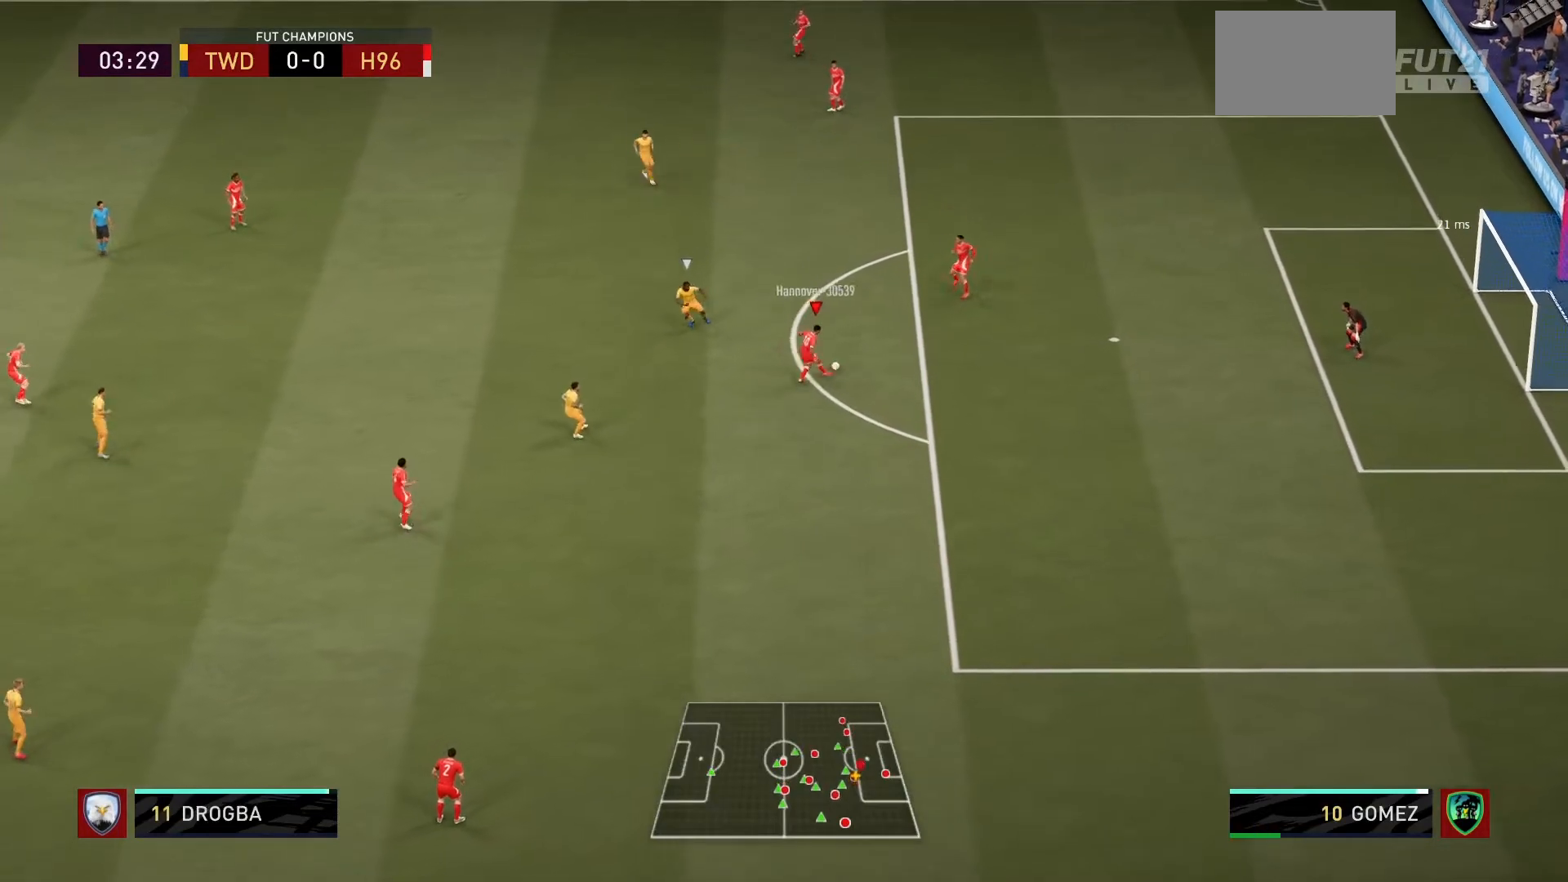
{"buttons": [], "left_stick": "up-left", "events": [[166, "left_stick", "up-left"]]}
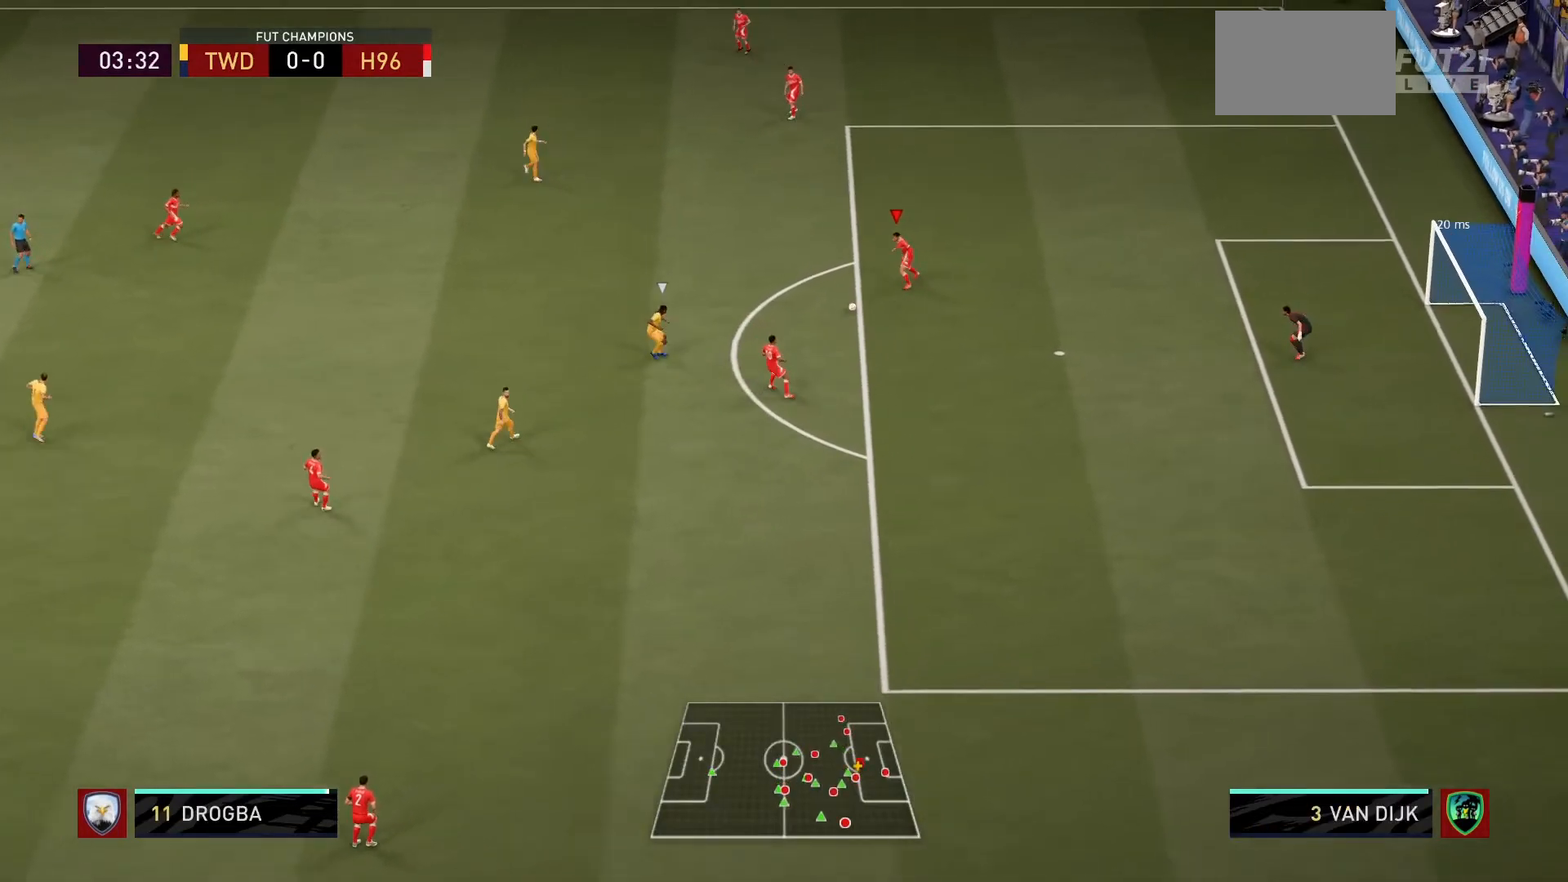
{"buttons": ["CROSS"], "left_stick": "up-left", "events": [[401, "CROSS", "down"]]}
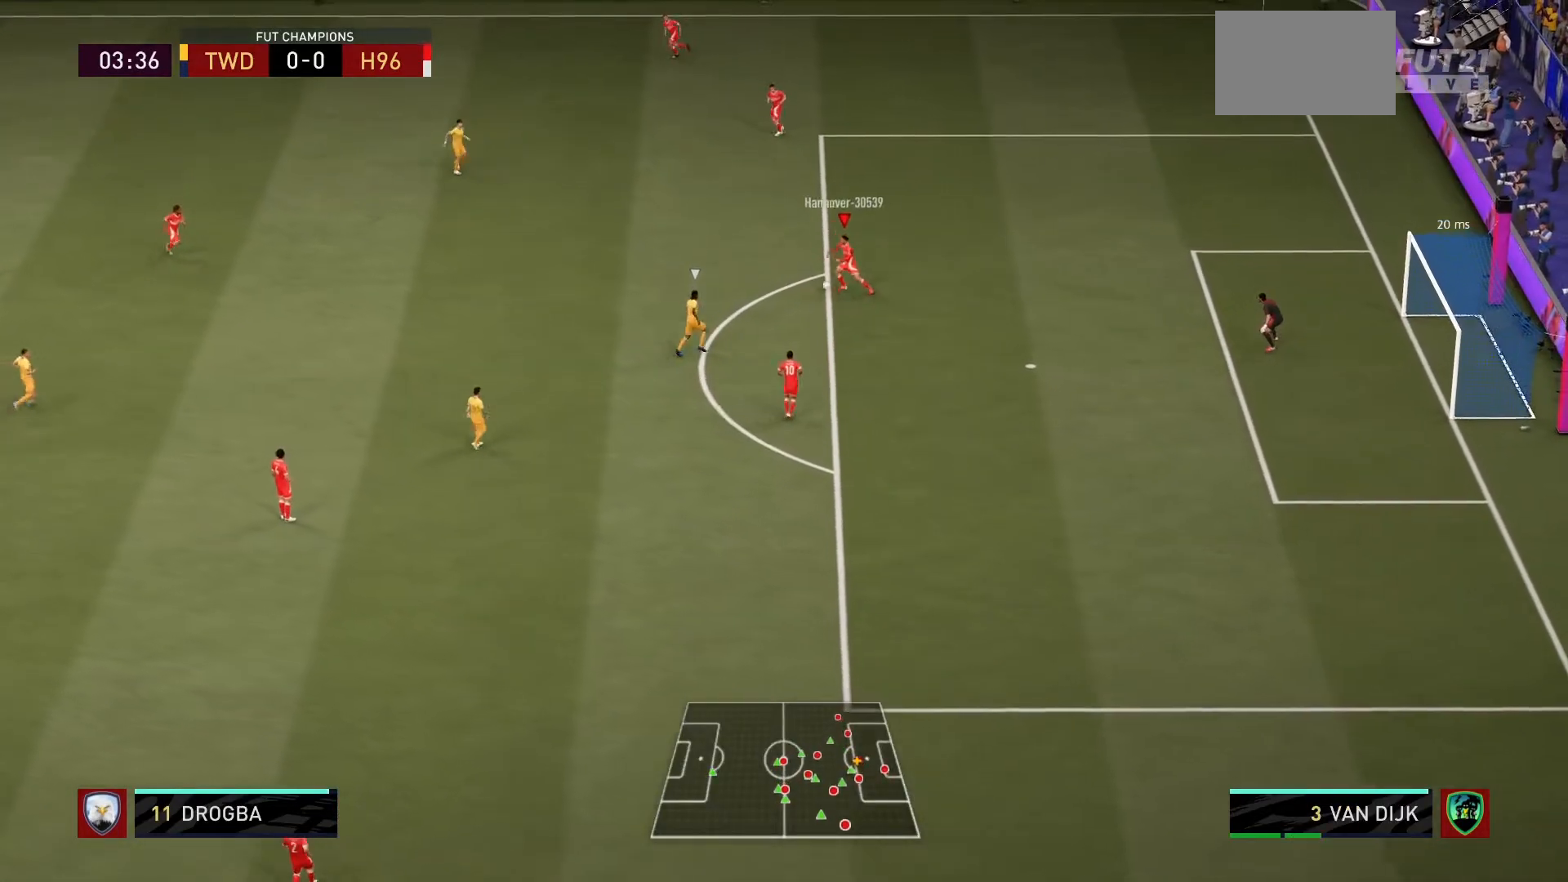
{"buttons": [], "left_stick": "center", "events": [[66, "CROSS", "up"], [100, "left_stick", "center"]]}
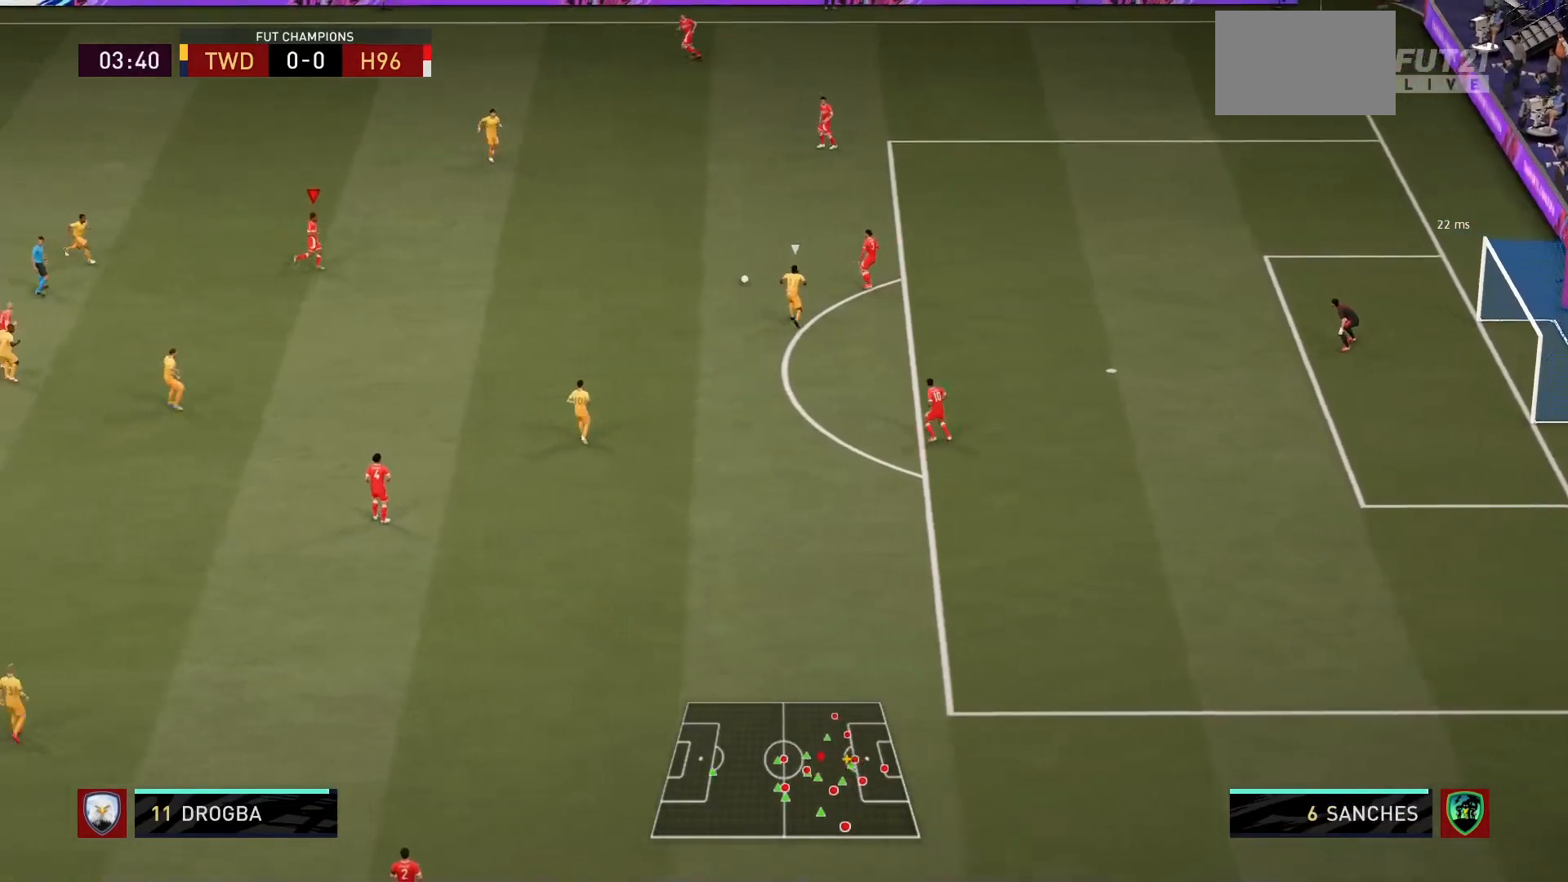
{"buttons": [], "left_stick": "down", "events": [[267, "left_stick", "down"]]}
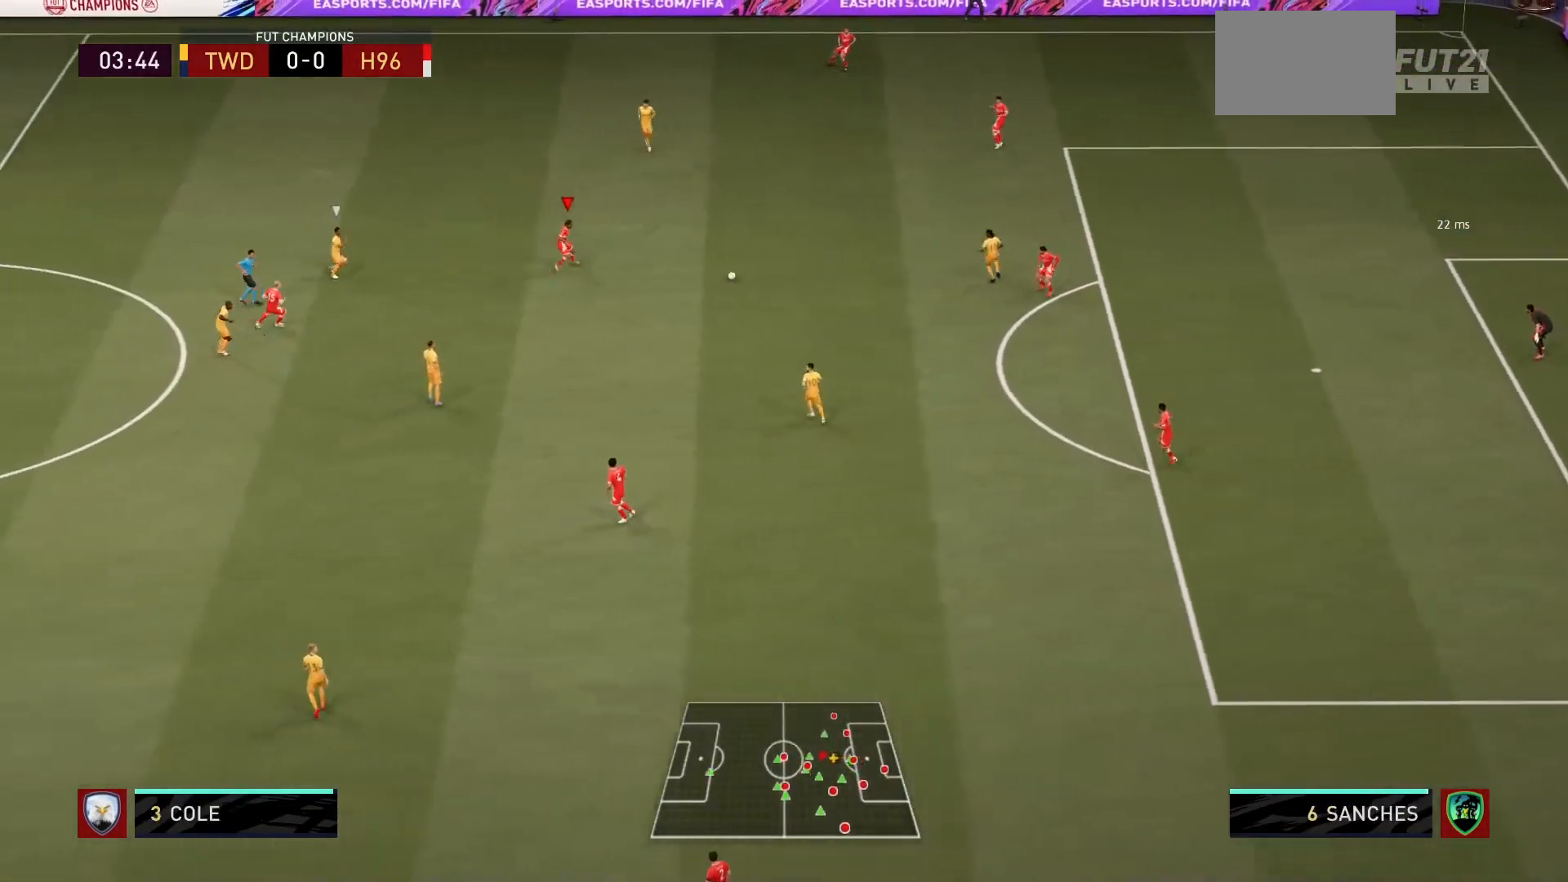
{"buttons": [], "left_stick": "down", "events": [[133, "left_stick", "down-left"], [300, "left_stick", "down"]]}
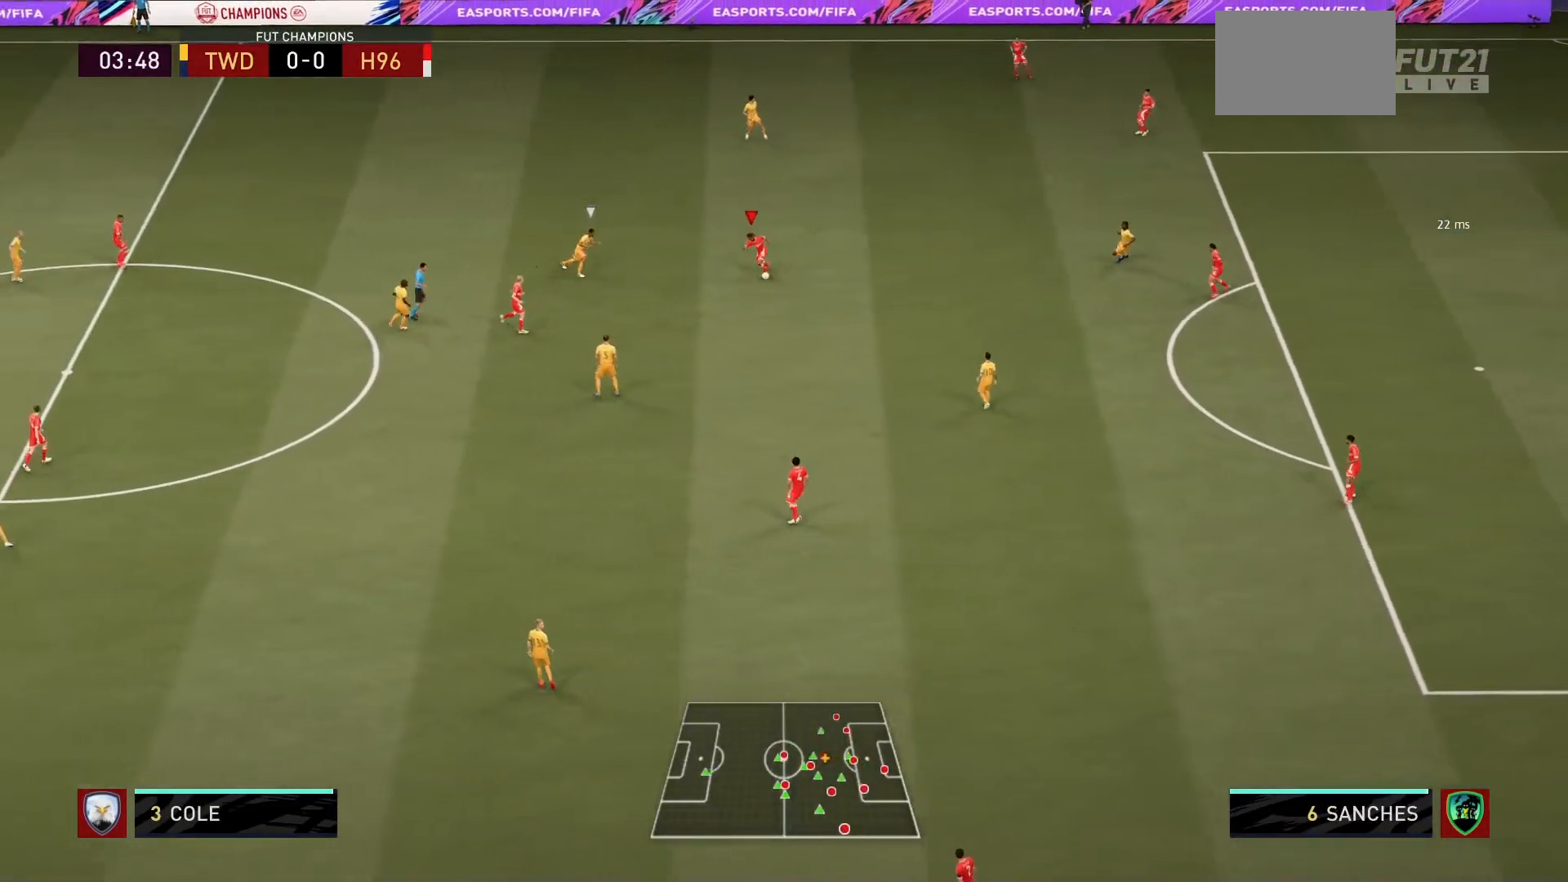
{"buttons": [], "left_stick": "down", "events": [[267, "CROSS", "down"], [401, "CROSS", "up"]]}
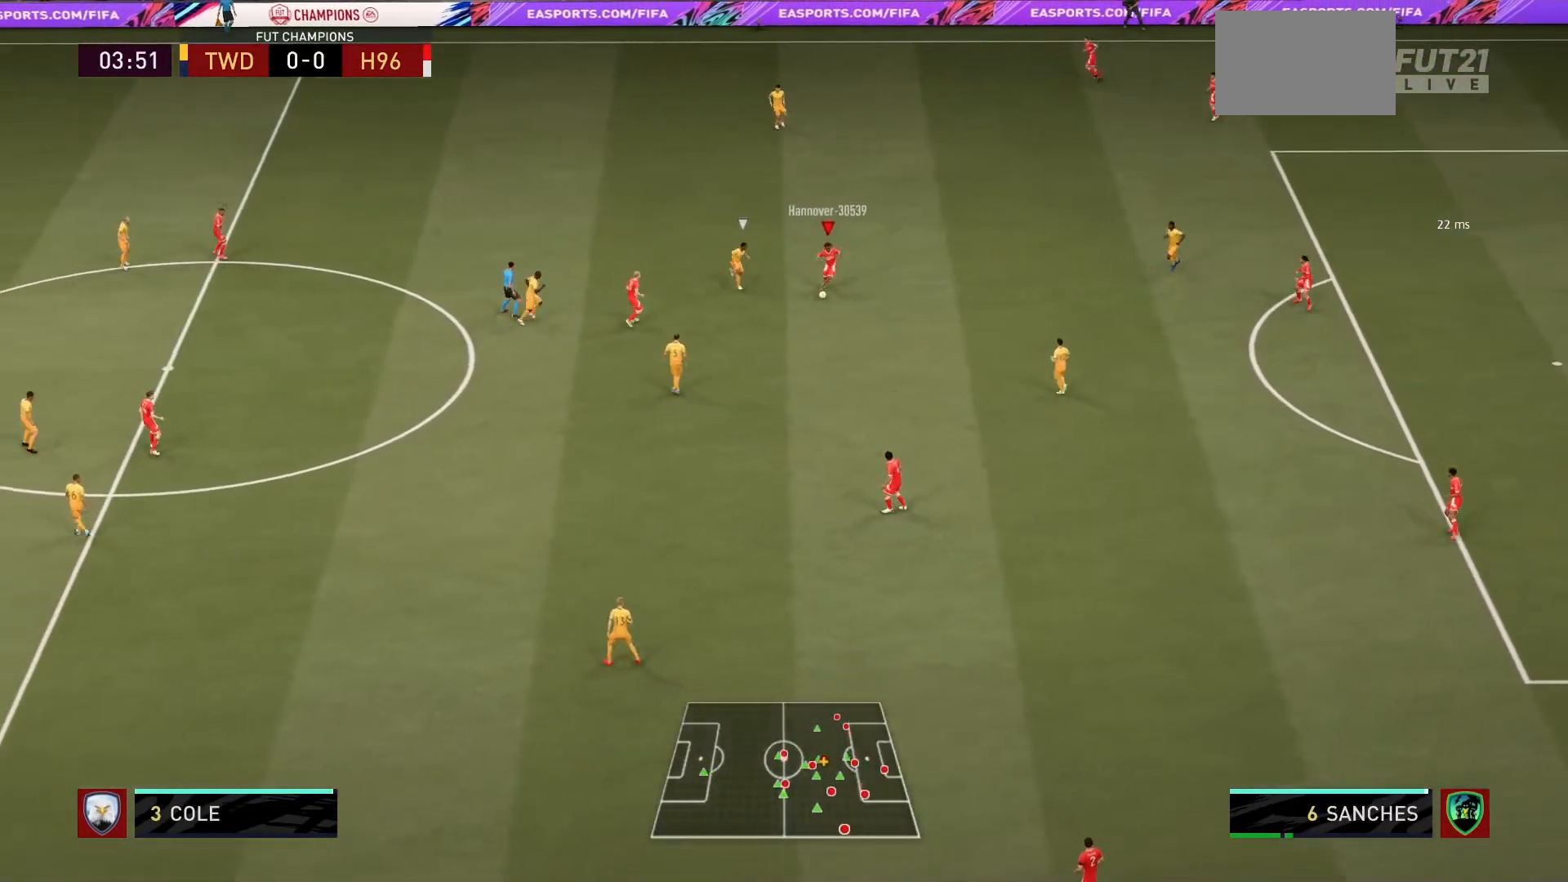
{"buttons": [], "left_stick": "left", "events": [[66, "left_stick", "center"], [500, "left_stick", "left"]]}